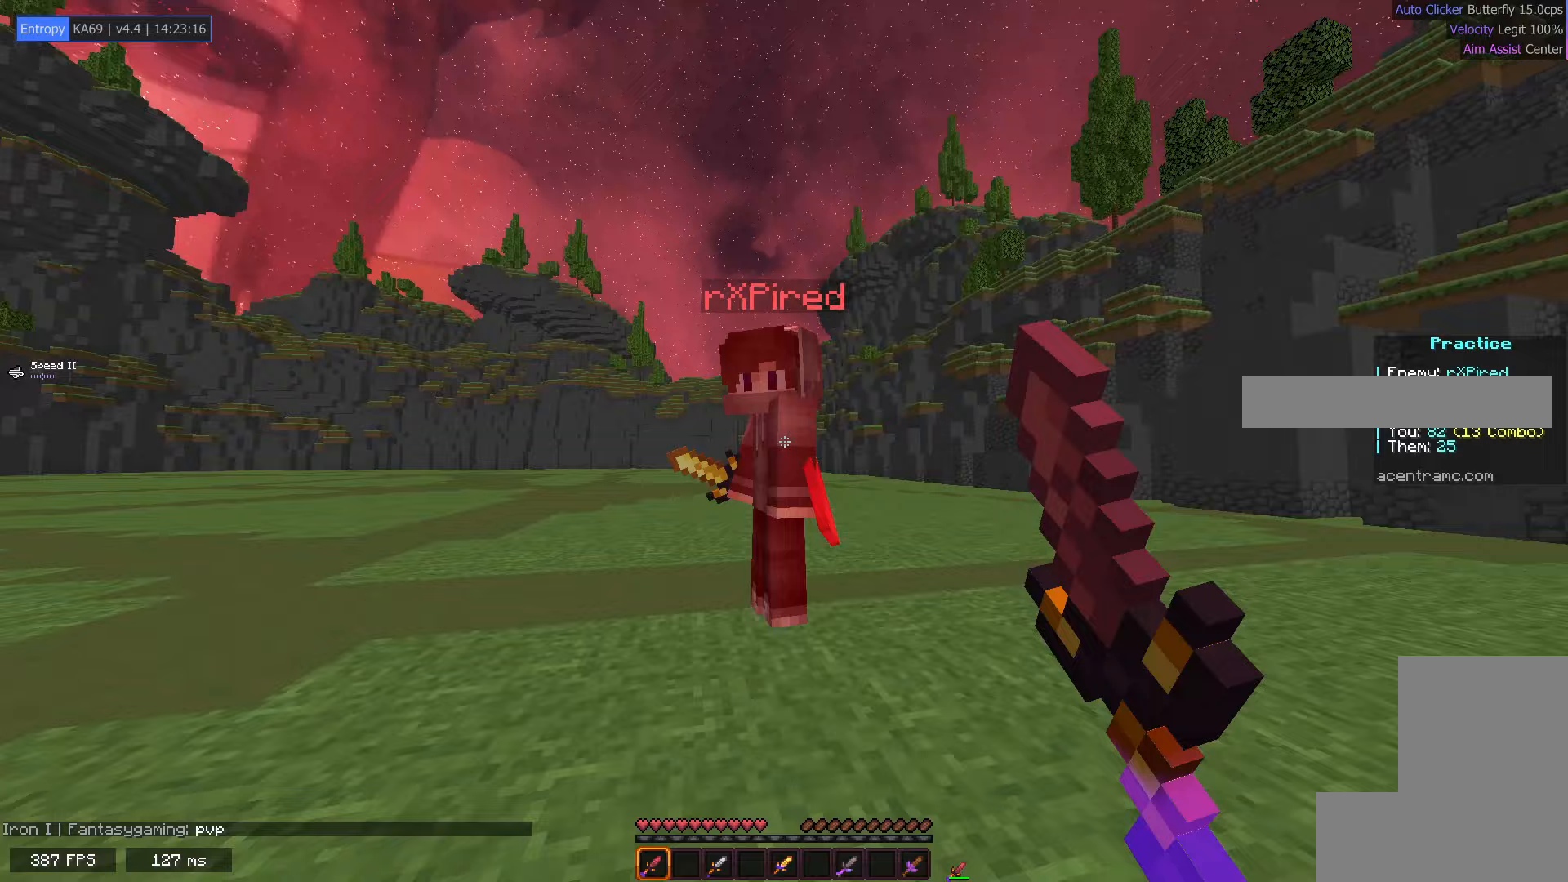
Gameplay with keyboard and mouse; each line is a JSON object with the keys and mouse buttons held at the frame after it. "events" lists presses ("down") and releases ("up") of "d", "e", "f", "s", "space", "mouse_left" and "mouse_right" between this image and that frame as [ms after this image, input, new state], when the widget could be followed in between. "mouse_left", "mouse_right" = the "left", "right" buttons of the "mouse" list. No other keys are recorded. Fast repeated clicks can show as one long hold. Mouse movement is not recorded.
{"keys": ["f"], "mouse": ["left"], "events": [[250, "f", "up"], [383, "f", "down"], [467, "e", "up"]]}
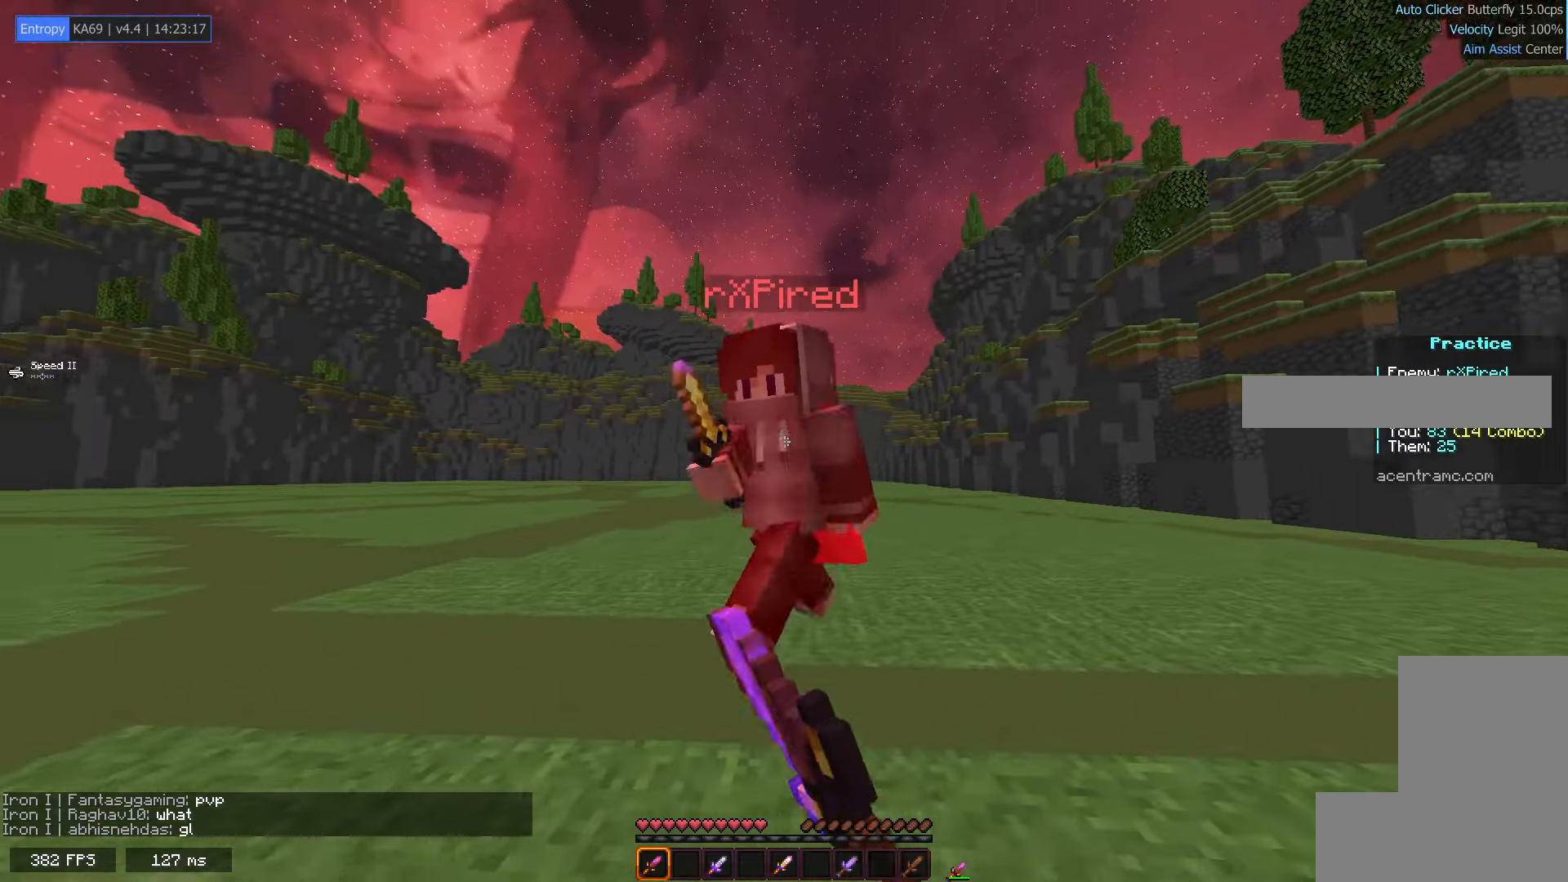
{"keys": ["e", "s"], "mouse": ["left"], "events": [[33, "e", "down"], [300, "s", "down"], [350, "mouse_left", "up"], [383, "f", "up"], [383, "mouse_left", "down"], [400, "e", "up"], [450, "e", "down"]]}
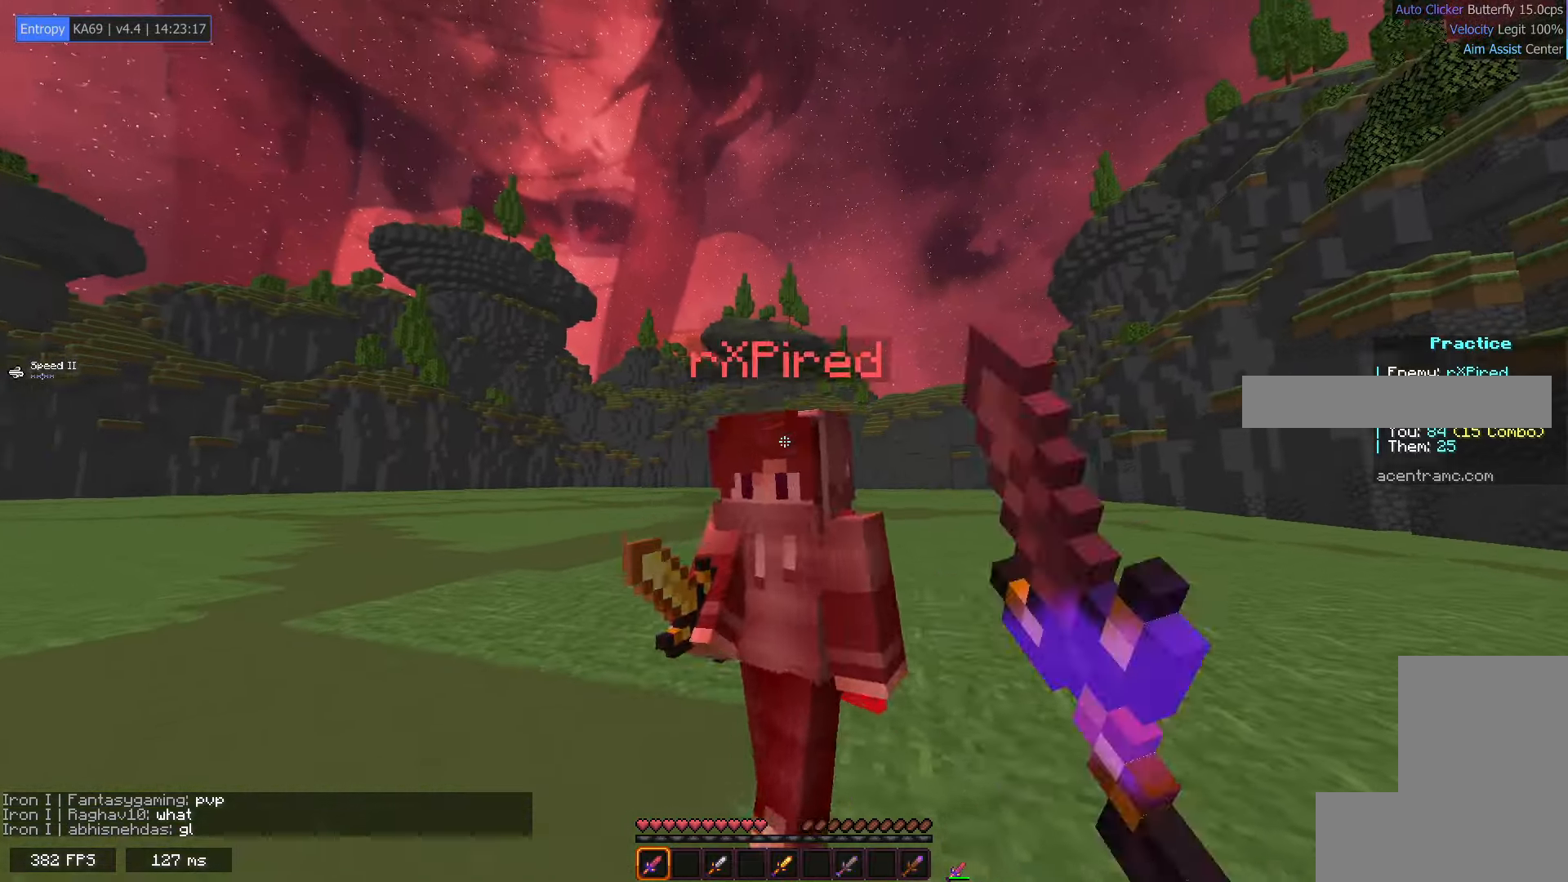
{"keys": ["e", "f"], "mouse": ["left"], "events": [[233, "f", "down"], [267, "s", "up"], [317, "e", "up"], [383, "e", "down"]]}
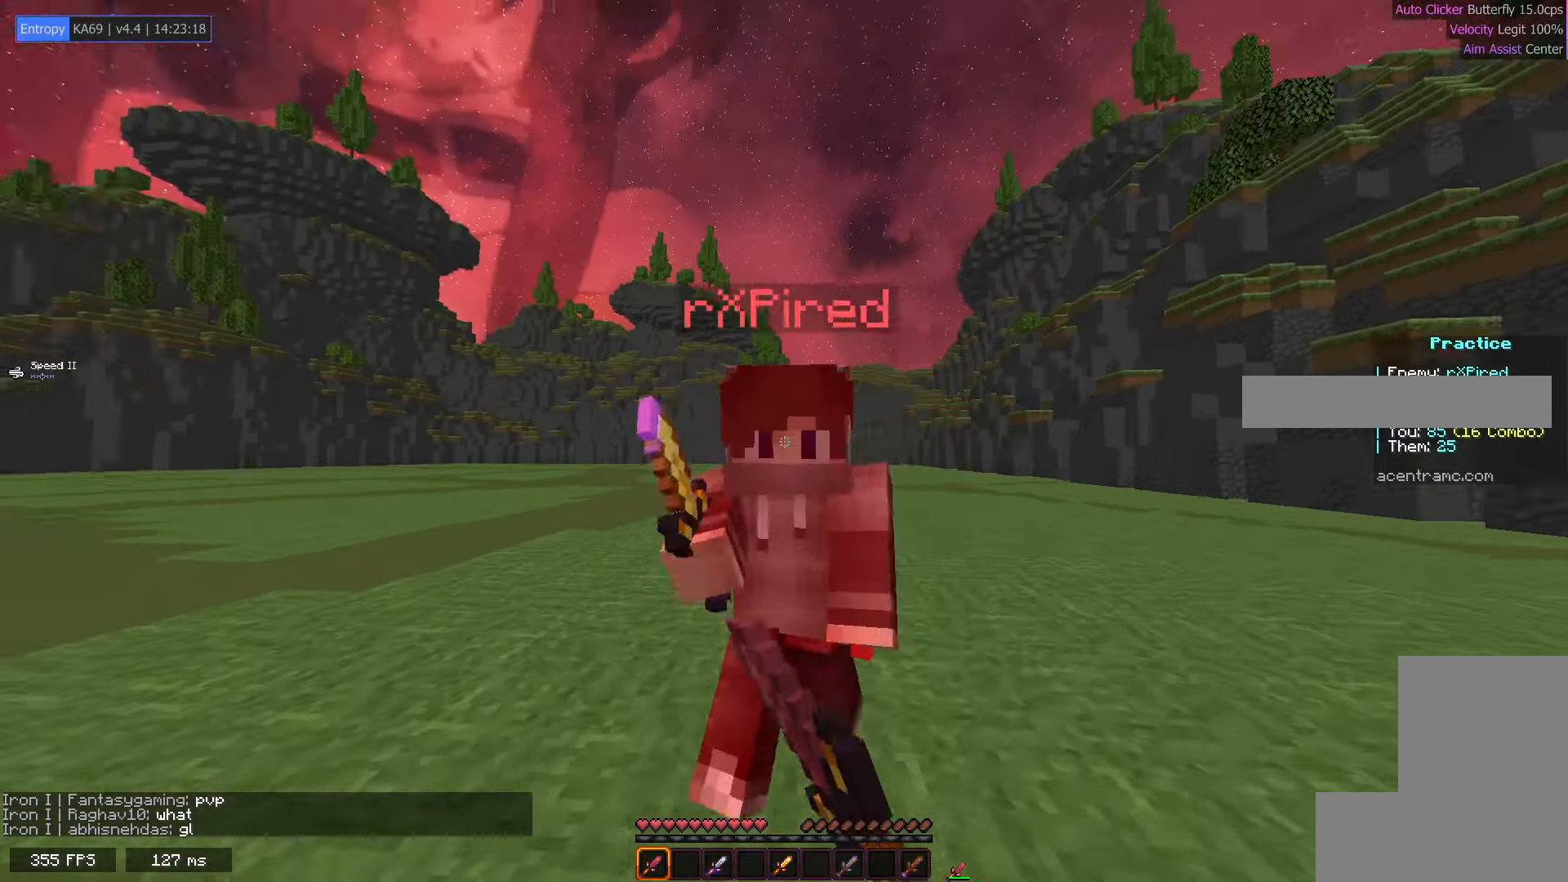
{"keys": ["e"], "mouse": ["left"], "events": [[33, "space", "down"], [200, "space", "up"], [450, "f", "up"]]}
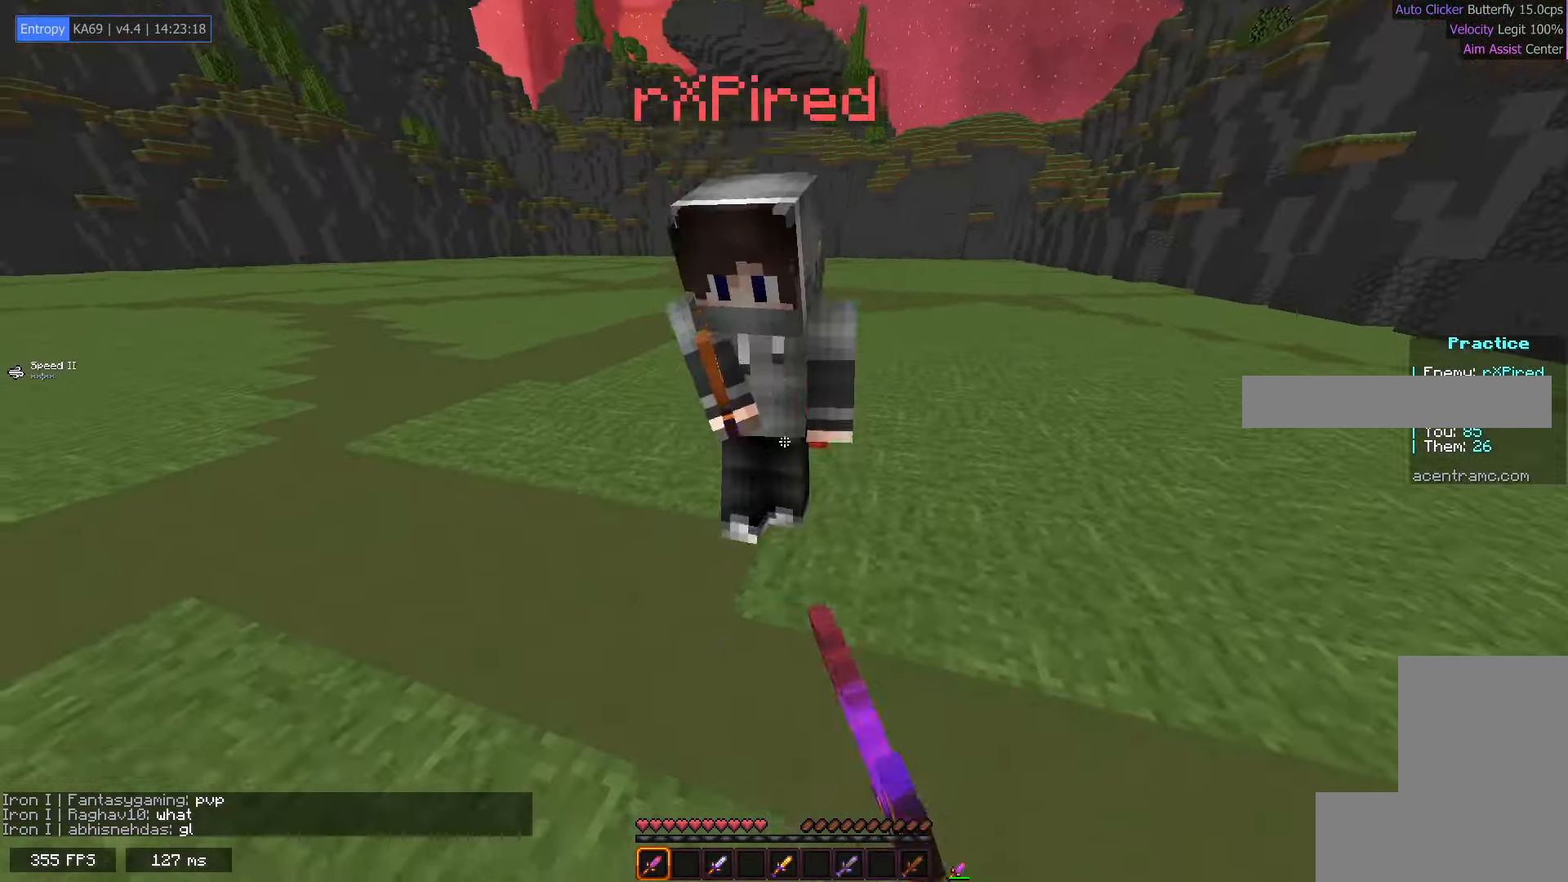
{"keys": ["e"], "mouse": ["left"], "events": [[217, "space", "down"], [367, "space", "up"], [433, "e", "up"], [483, "e", "down"]]}
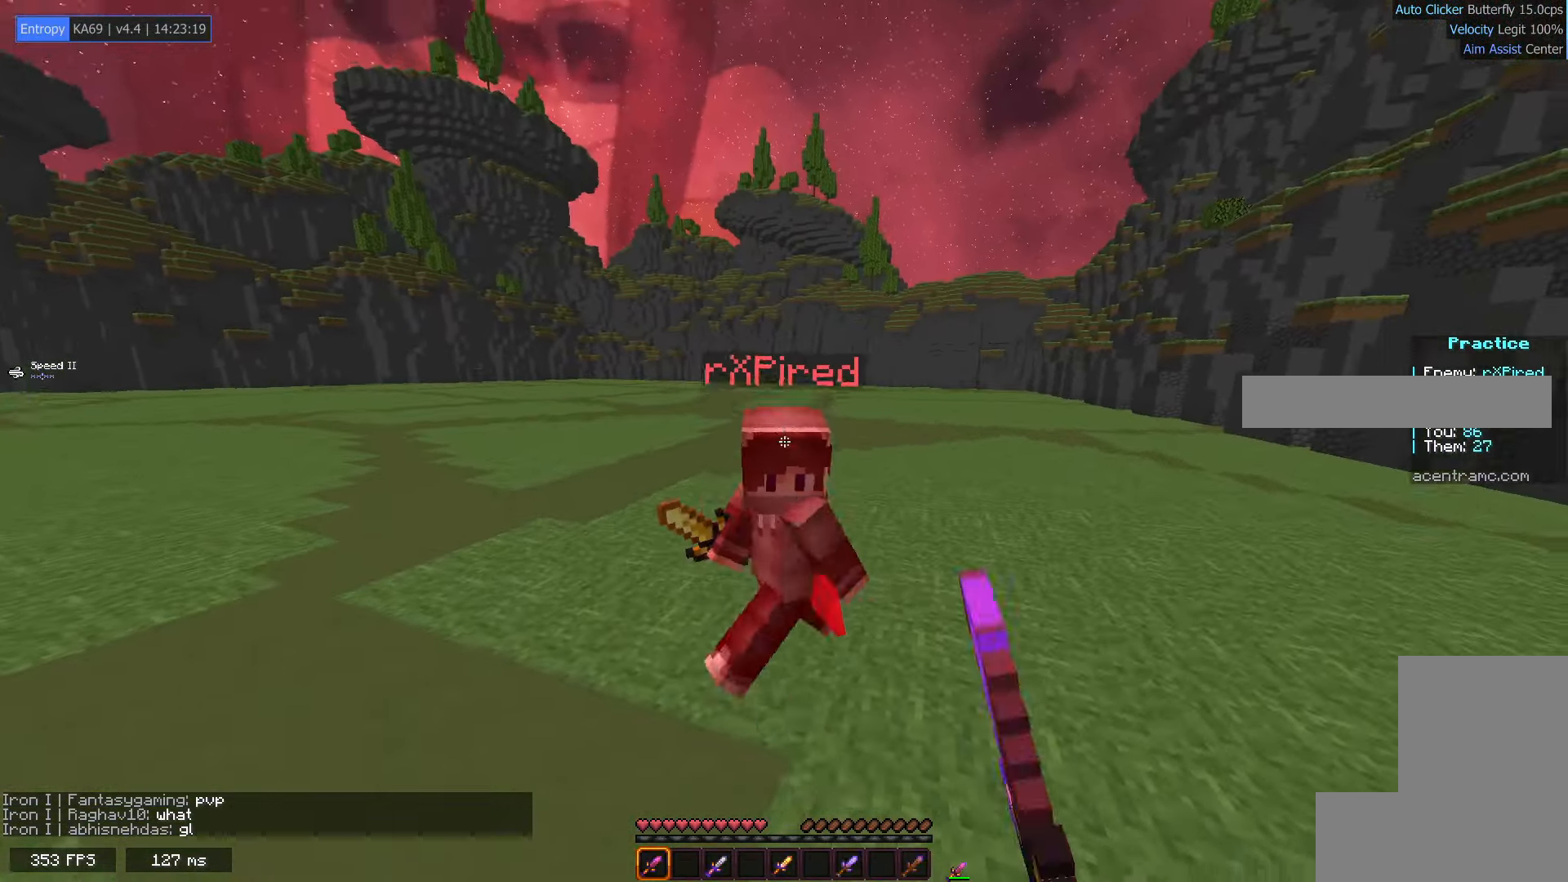
{"keys": ["e"], "mouse": ["left"], "events": []}
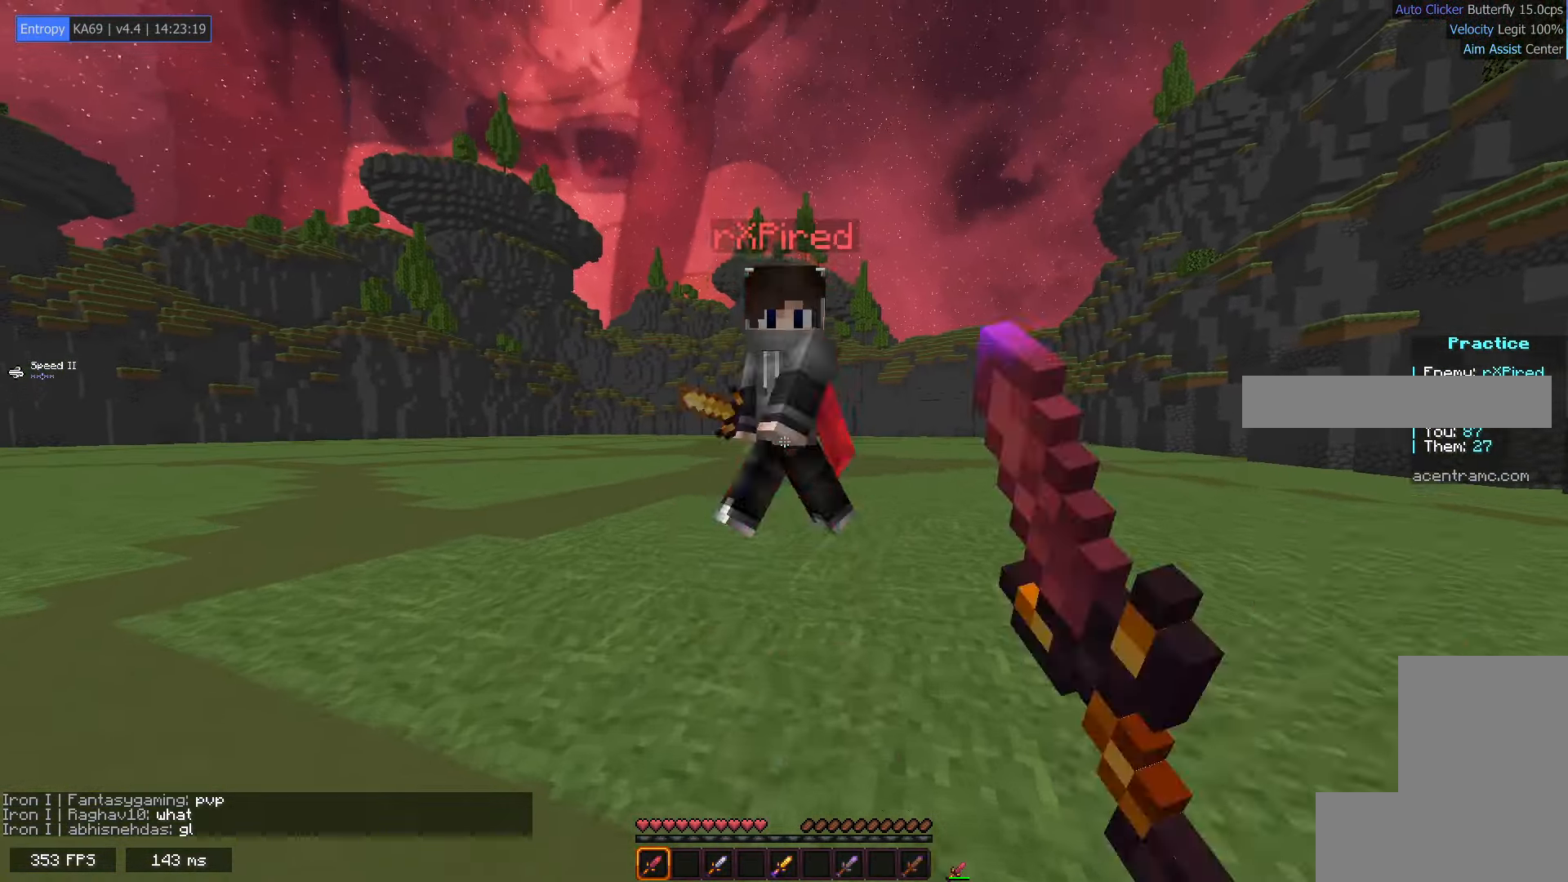
{"keys": ["e", "s"], "mouse": ["left"], "events": [[267, "s", "down"], [333, "e", "up"], [433, "e", "down"]]}
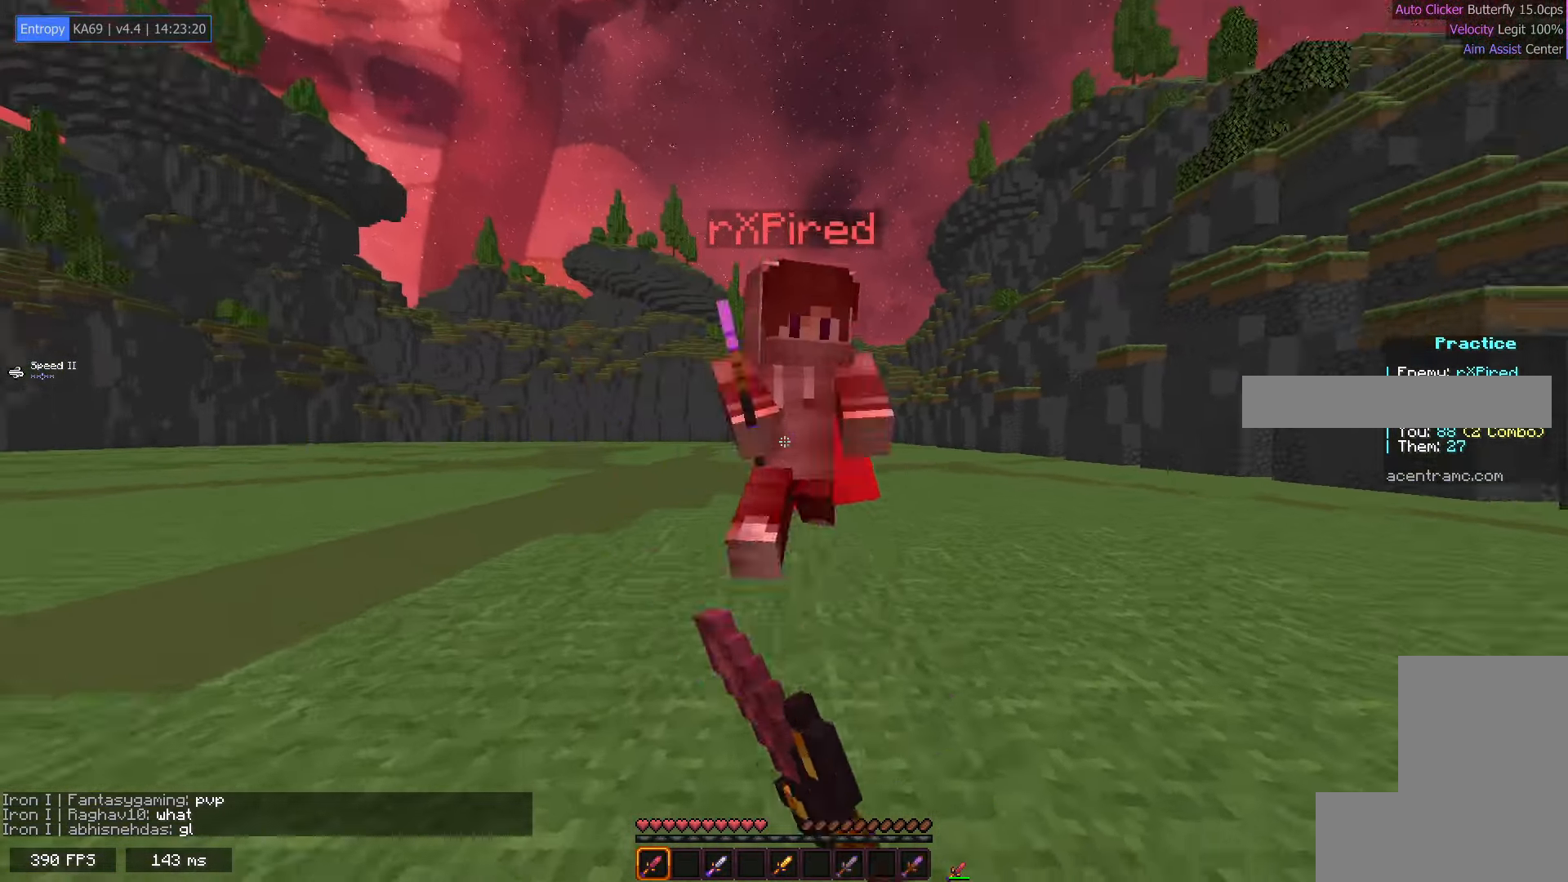
{"keys": ["e", "f"], "mouse": ["left"], "events": [[83, "f", "down"], [117, "s", "up"], [200, "e", "up"], [267, "e", "down"]]}
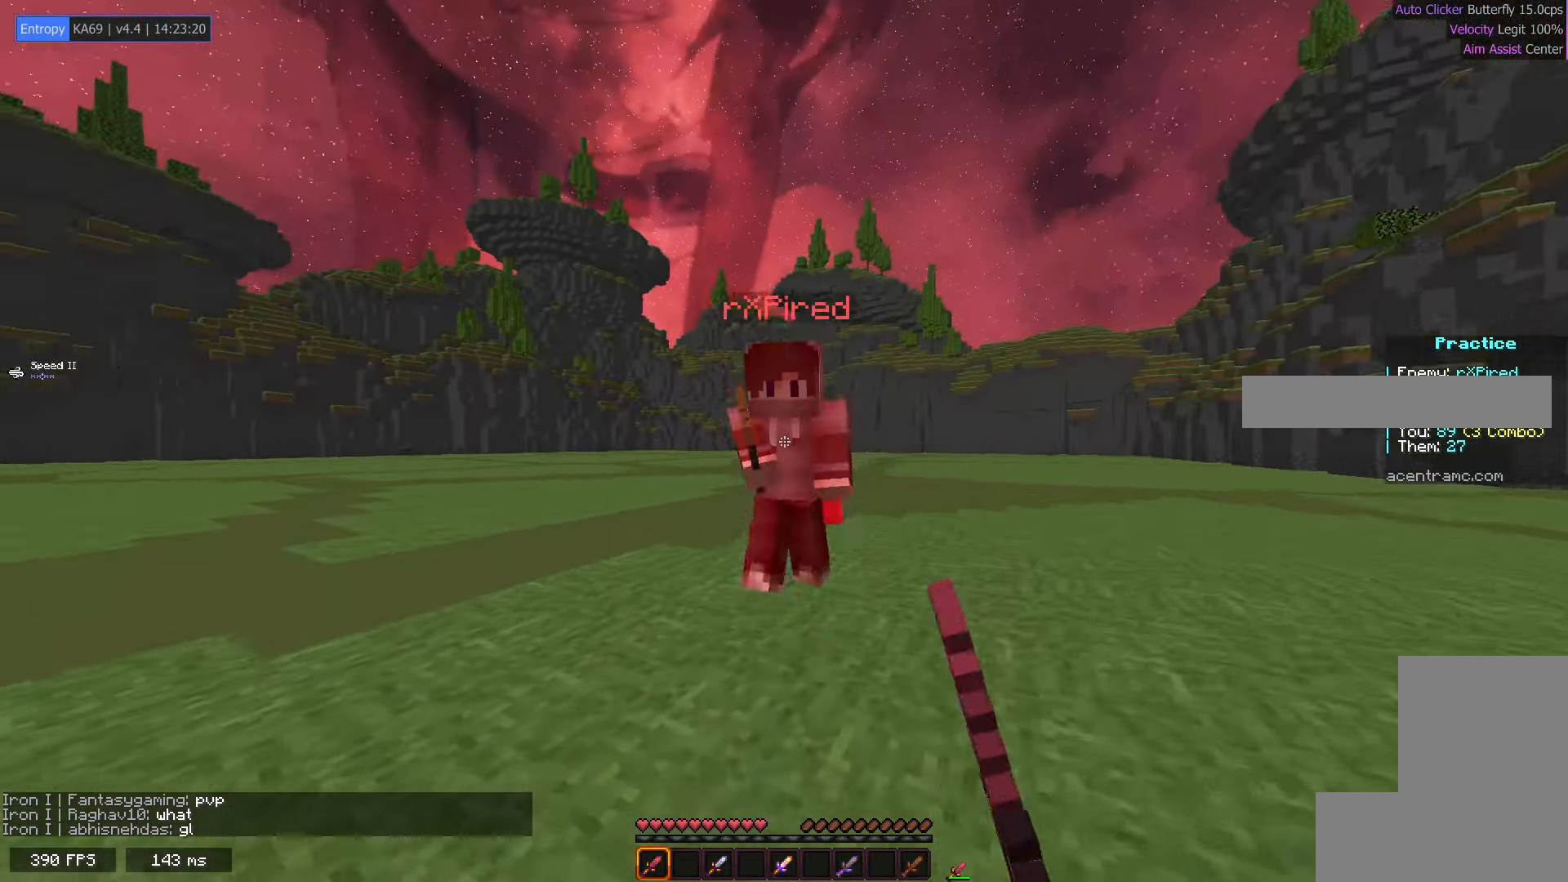
{"keys": ["e", "f"], "mouse": ["left"], "events": [[400, "mouse_left", "up"], [467, "mouse_left", "down"]]}
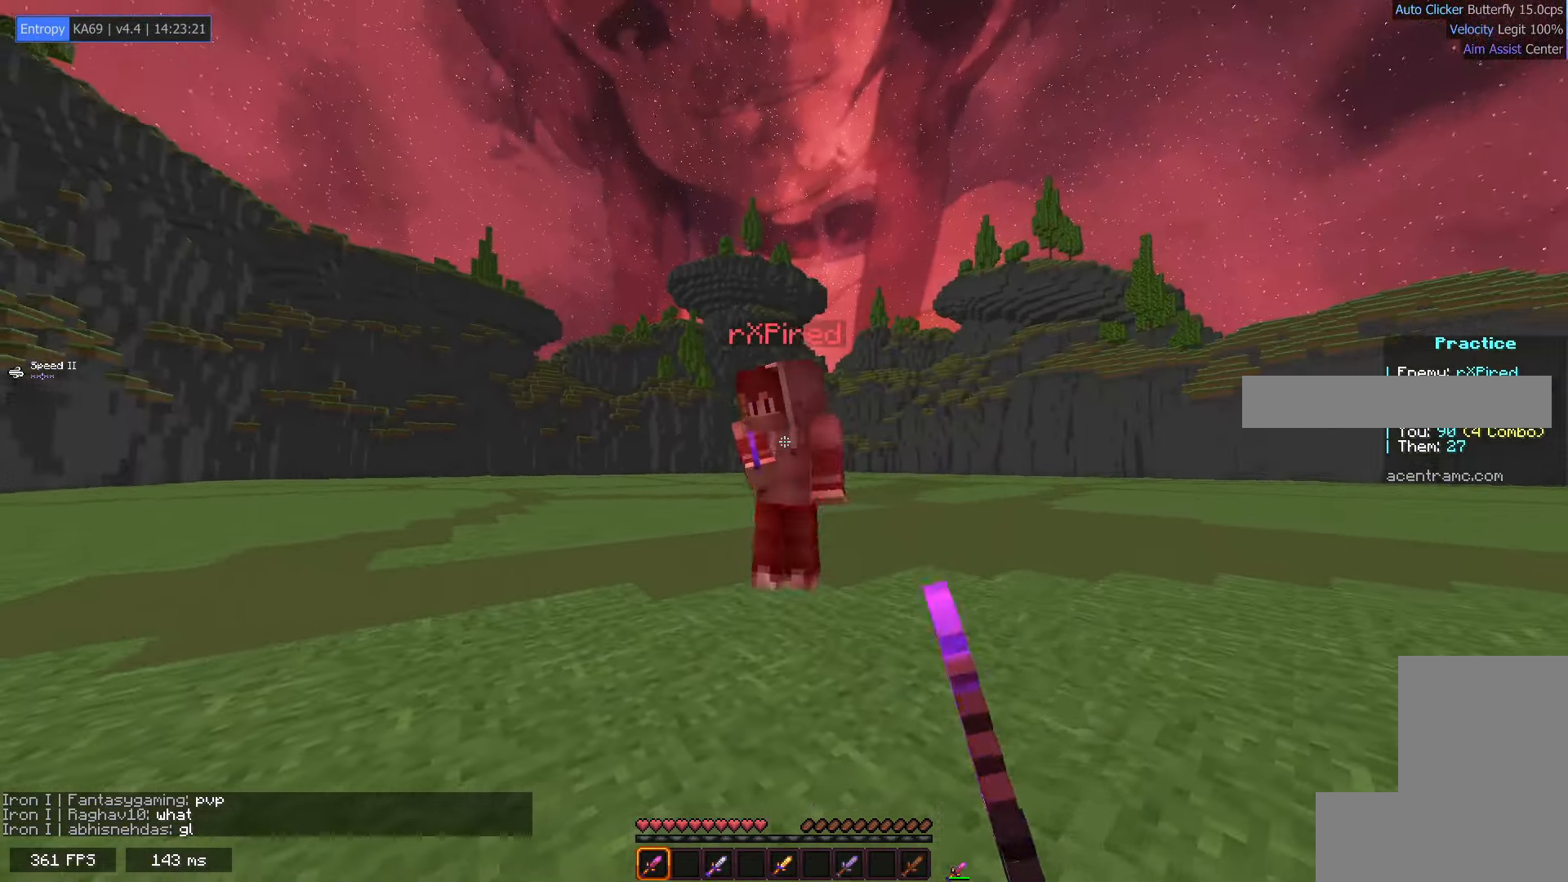
{"keys": ["e", "s"], "mouse": ["left"], "events": [[233, "s", "down"], [267, "f", "up"]]}
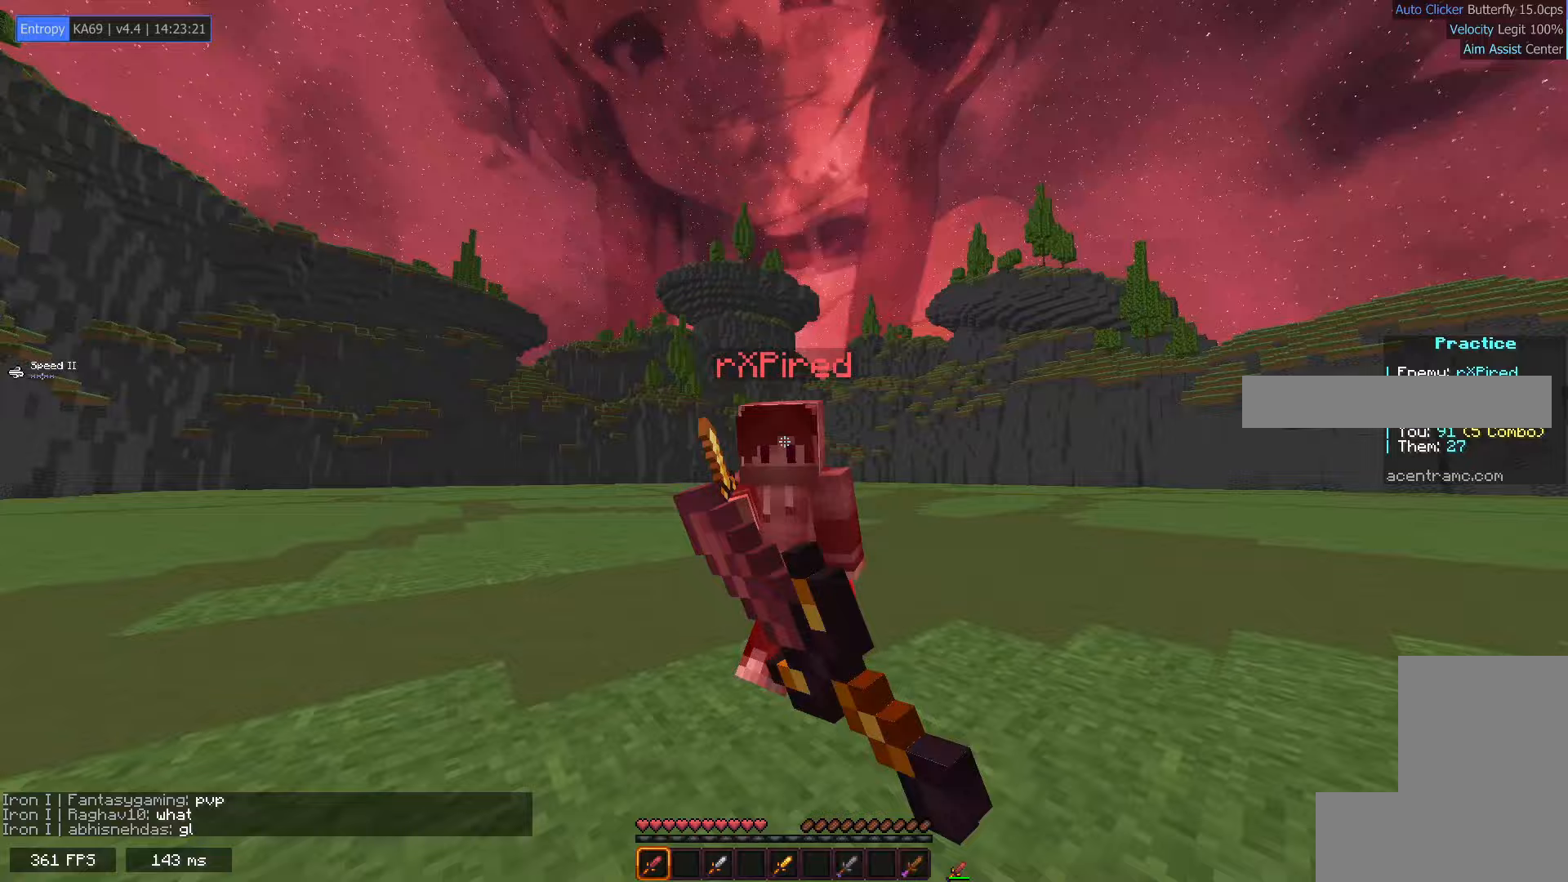
{"keys": ["e", "s"], "mouse": ["left"], "events": [[250, "e", "up"], [283, "e", "down"]]}
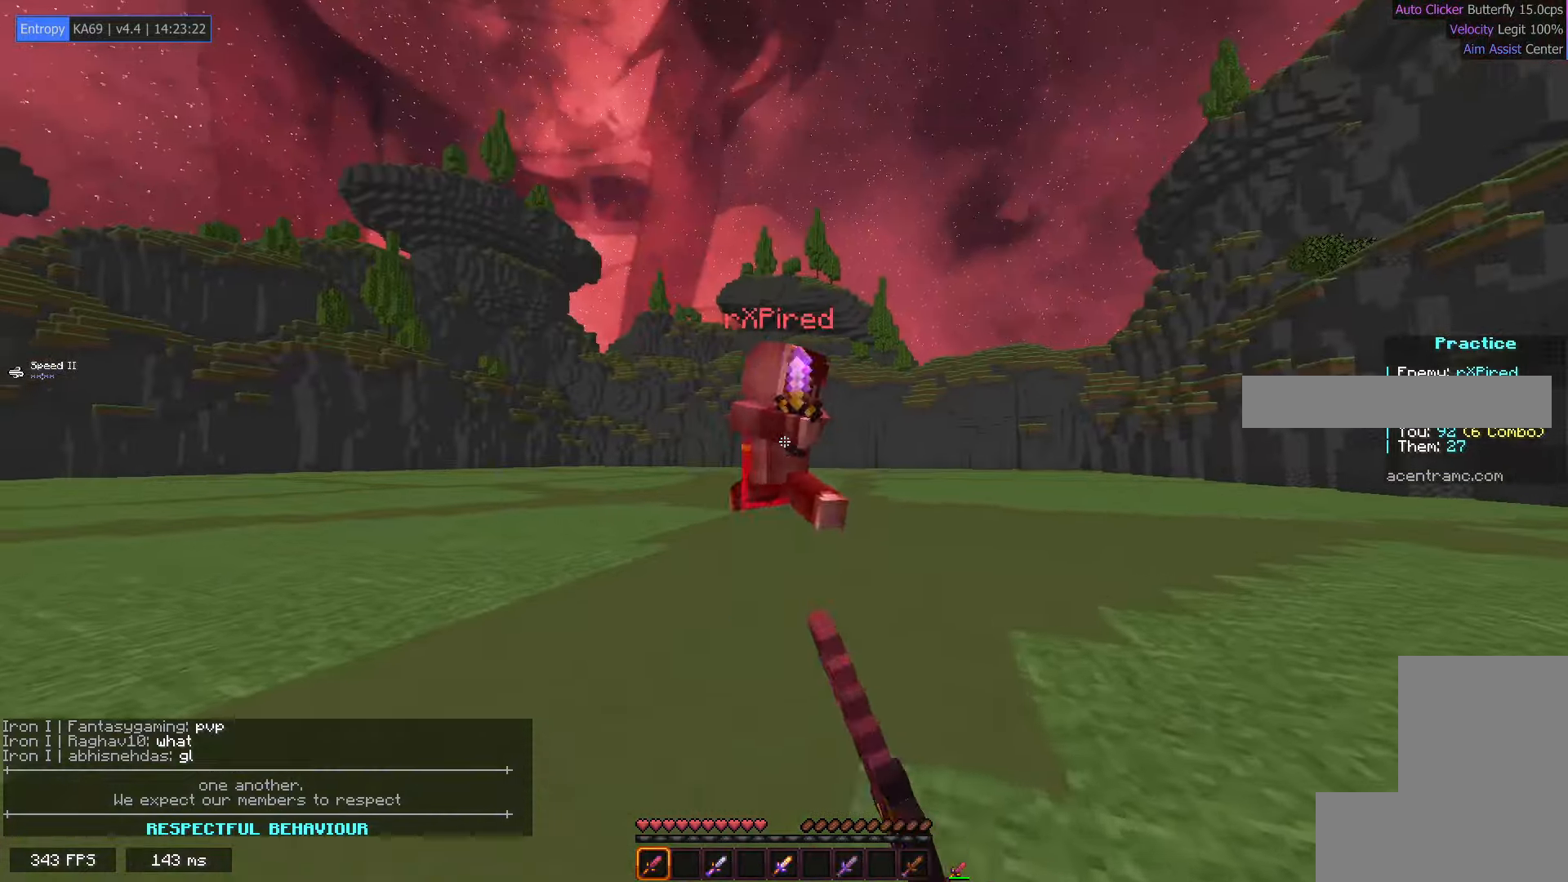
{"keys": ["e", "f"], "mouse": ["left"], "events": [[400, "s", "up"], [483, "f", "down"]]}
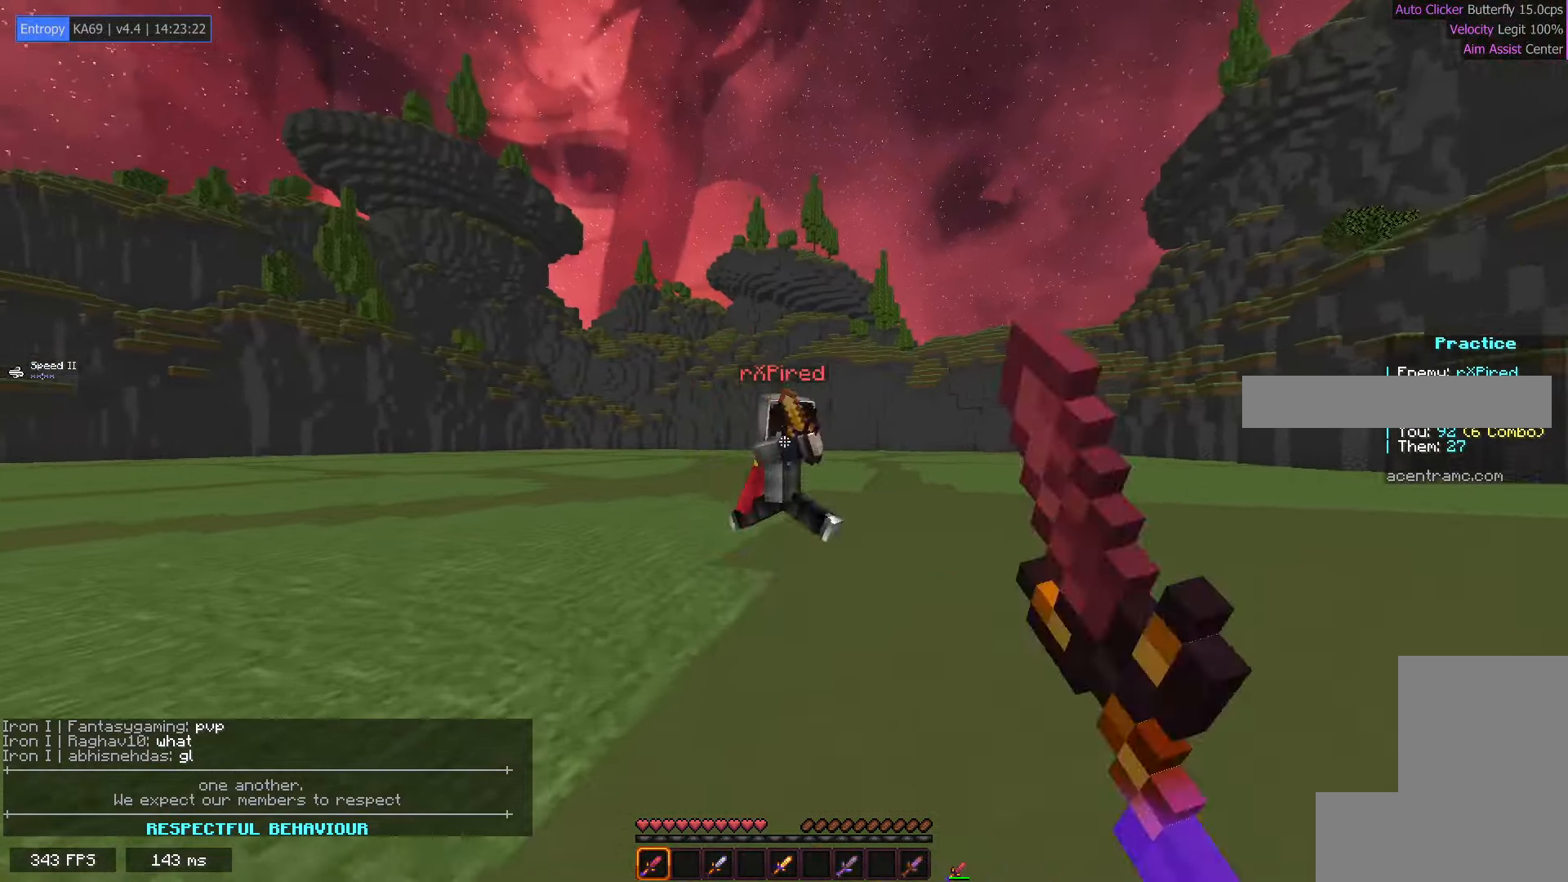
{"keys": ["e", "f", "space"], "mouse": ["left"], "events": [[183, "e", "up"], [383, "e", "down"], [433, "space", "down"]]}
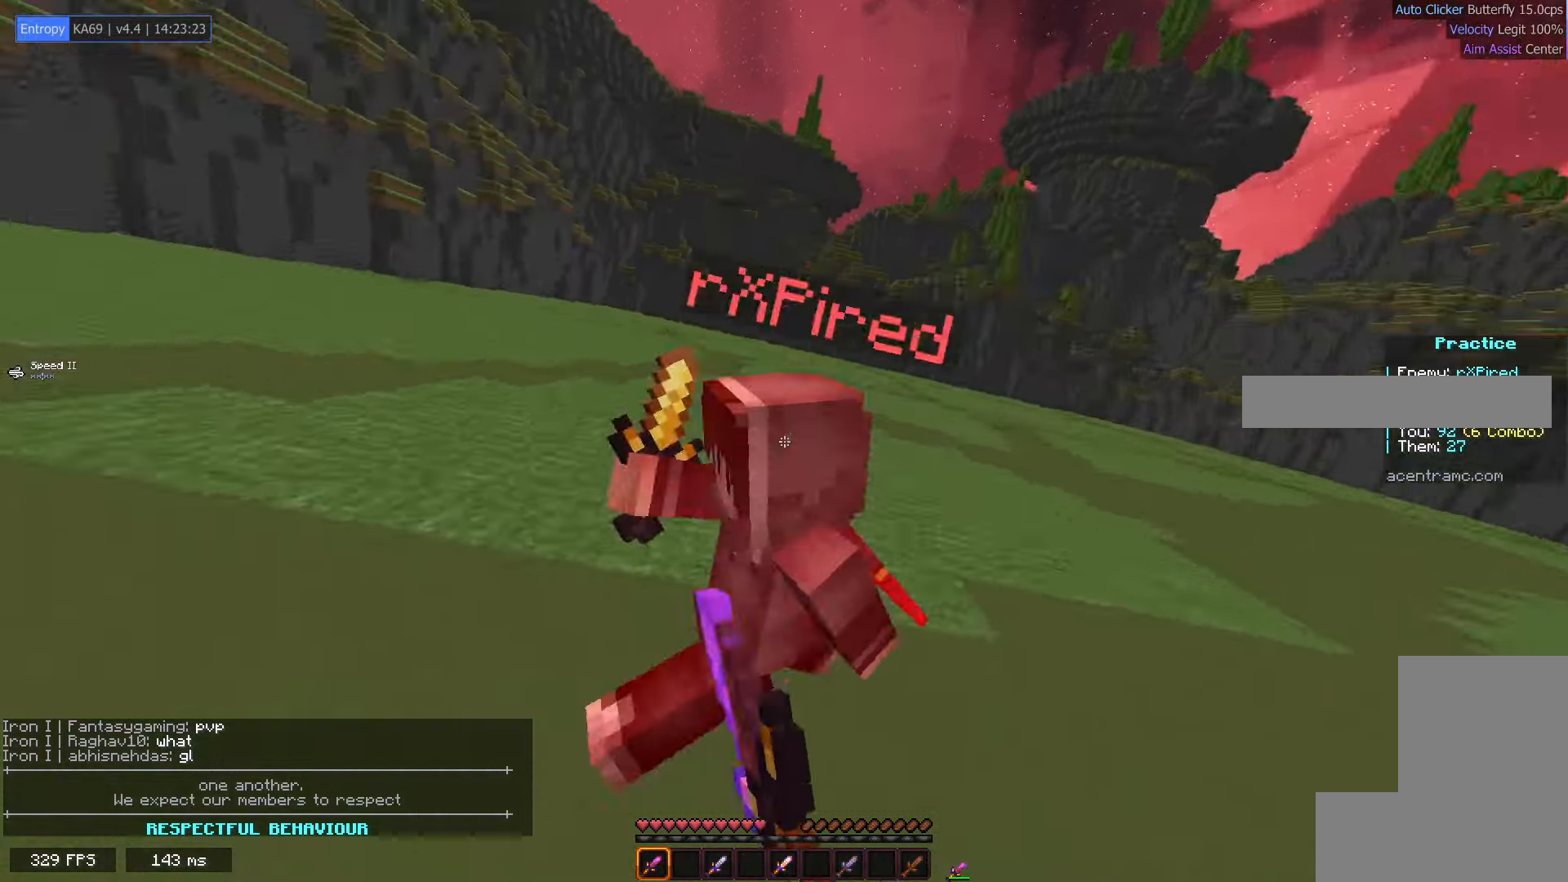
{"keys": ["e"], "mouse": ["left"], "events": [[67, "f", "up"], [100, "space", "up"], [300, "e", "up"], [383, "e", "down"]]}
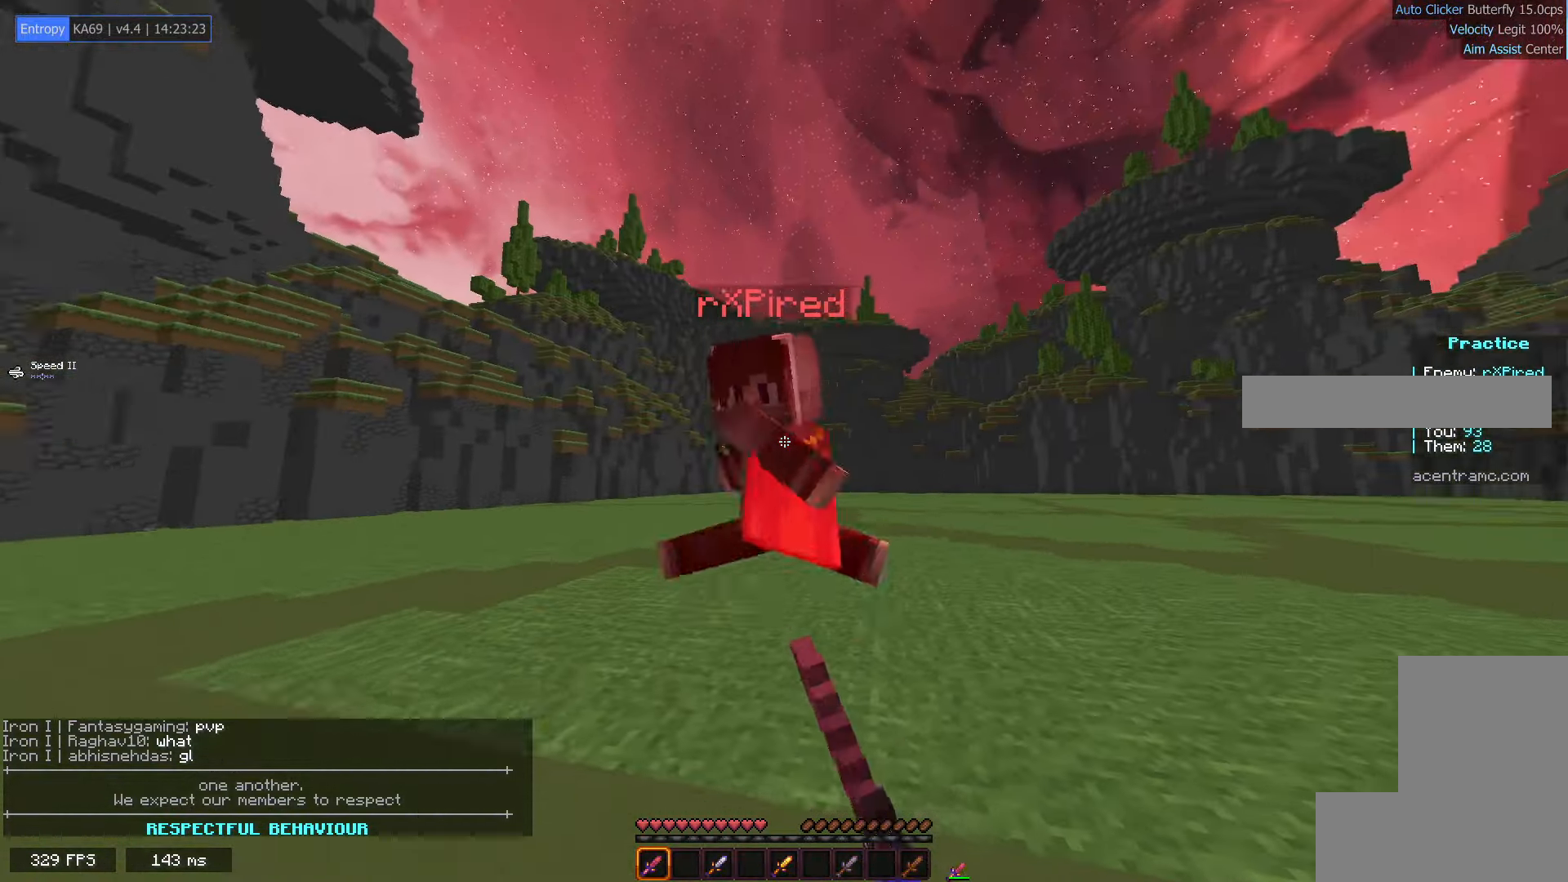
{"keys": ["s"], "mouse": ["left"], "events": [[383, "s", "down"], [450, "e", "up"]]}
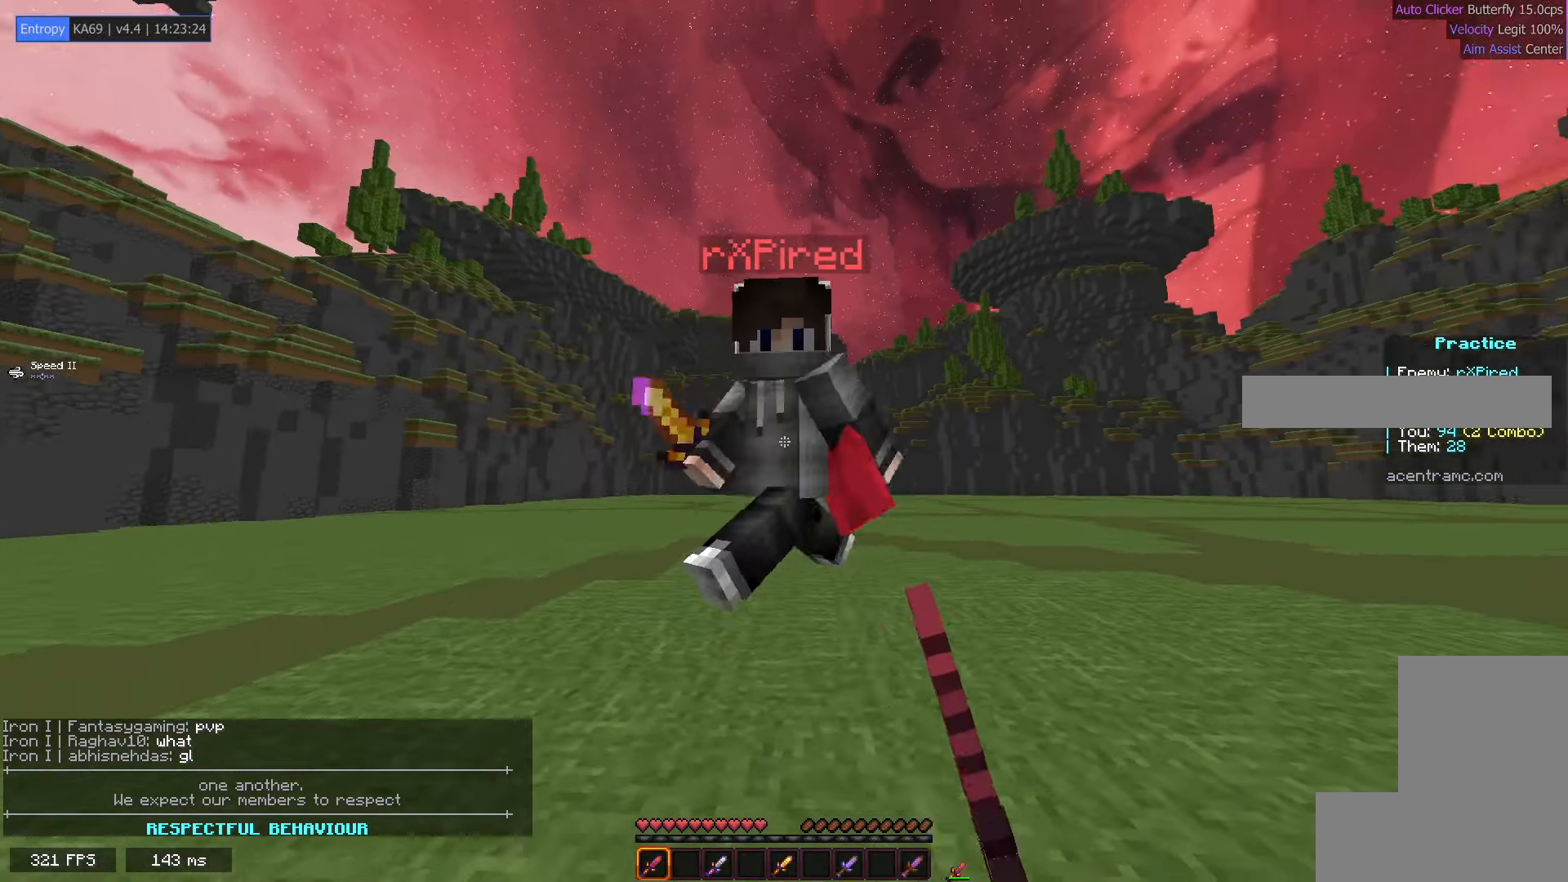
{"keys": ["e", "f"], "mouse": ["left"], "events": [[50, "e", "down"], [450, "f", "down"], [500, "s", "up"]]}
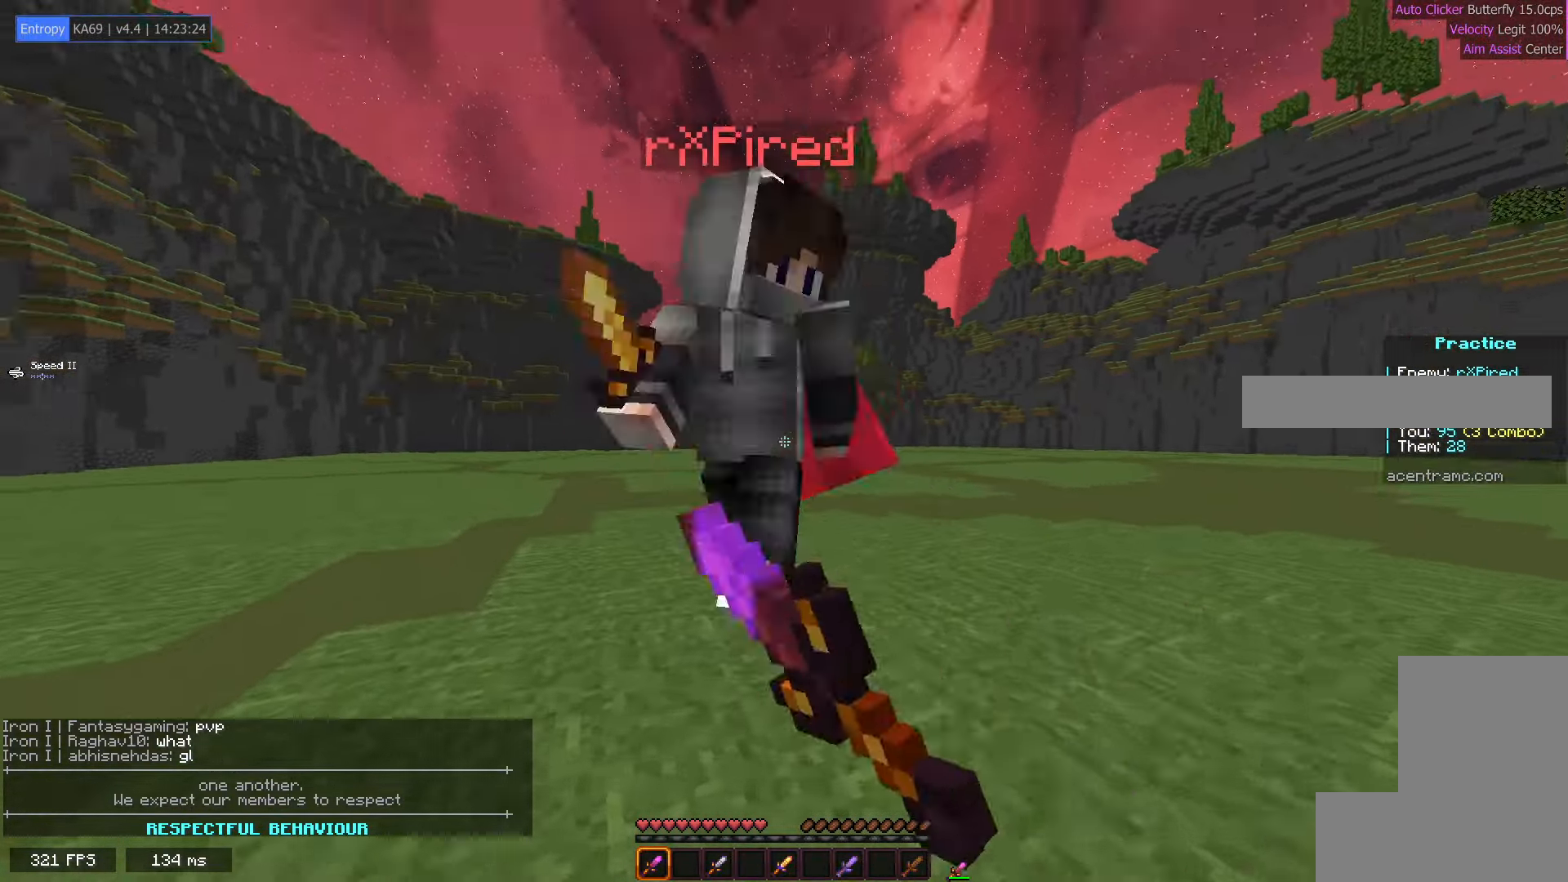
{"keys": ["e", "f"], "mouse": ["left"], "events": [[33, "e", "up"], [117, "e", "down"], [300, "mouse_left", "up"], [400, "mouse_left", "down"]]}
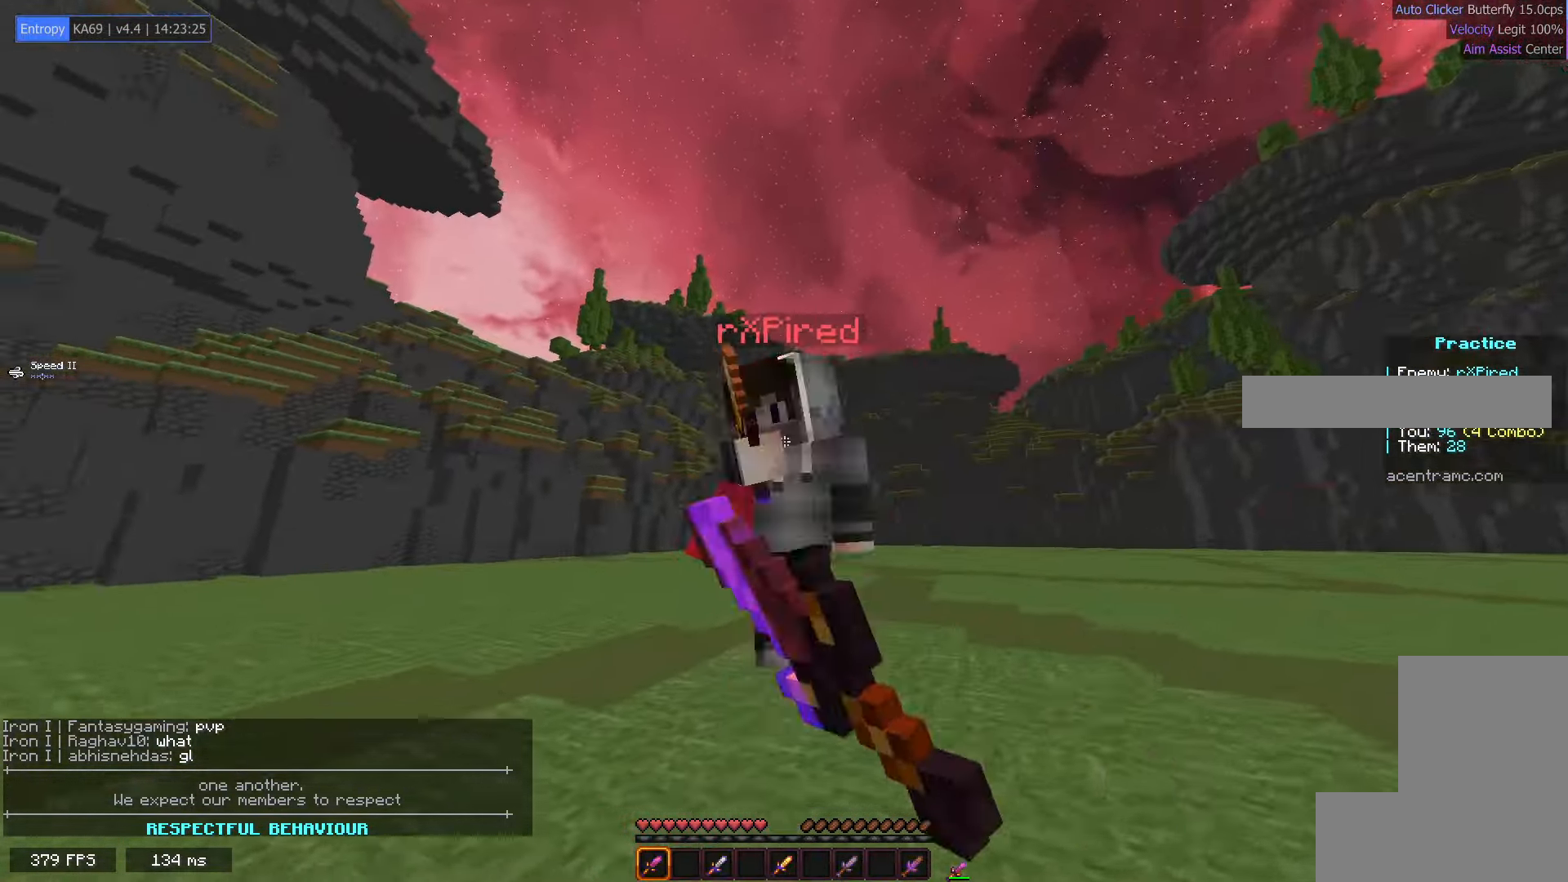
{"keys": ["e", "f"], "mouse": ["left"], "events": [[100, "e", "up"], [150, "e", "down"]]}
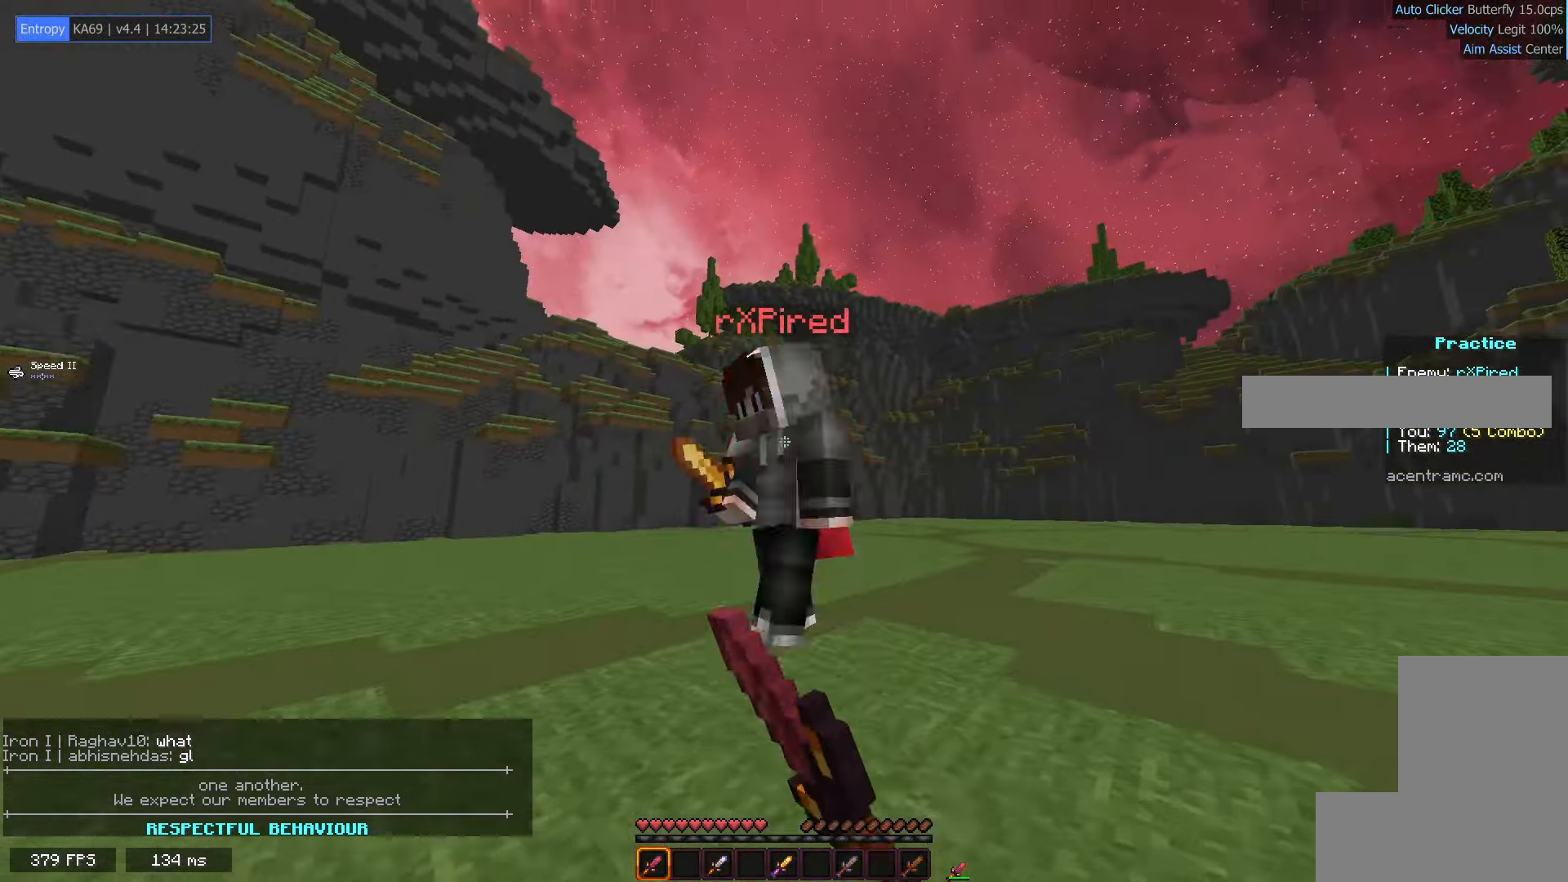
{"keys": ["e", "s"], "mouse": ["left"], "events": [[50, "s", "down"], [117, "e", "up"], [133, "f", "up"], [183, "e", "down"]]}
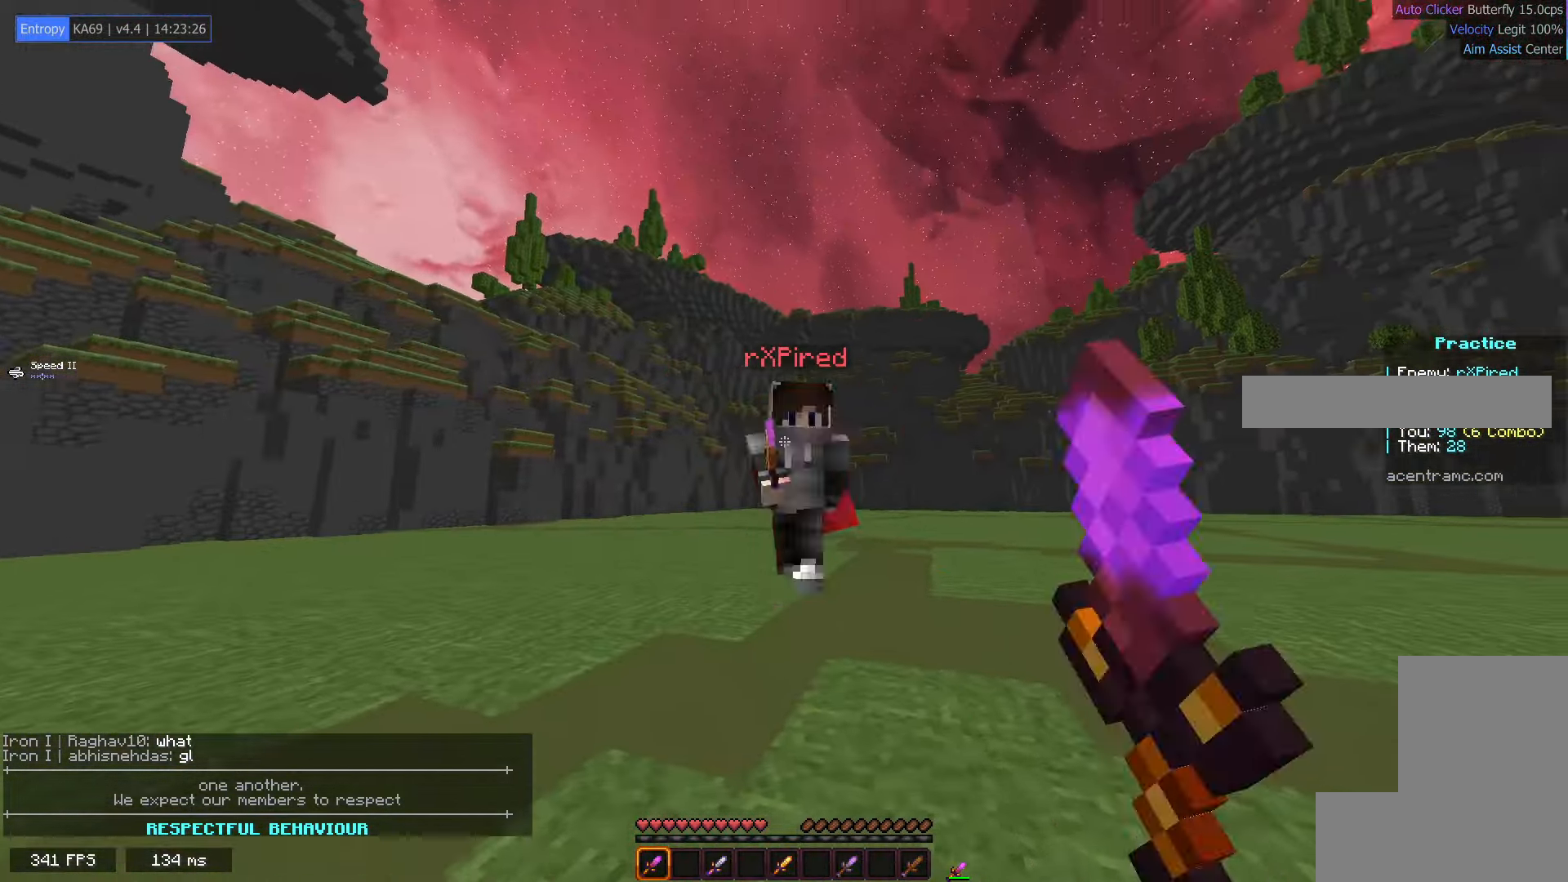
{"keys": ["e", "s"], "mouse": ["left"], "events": []}
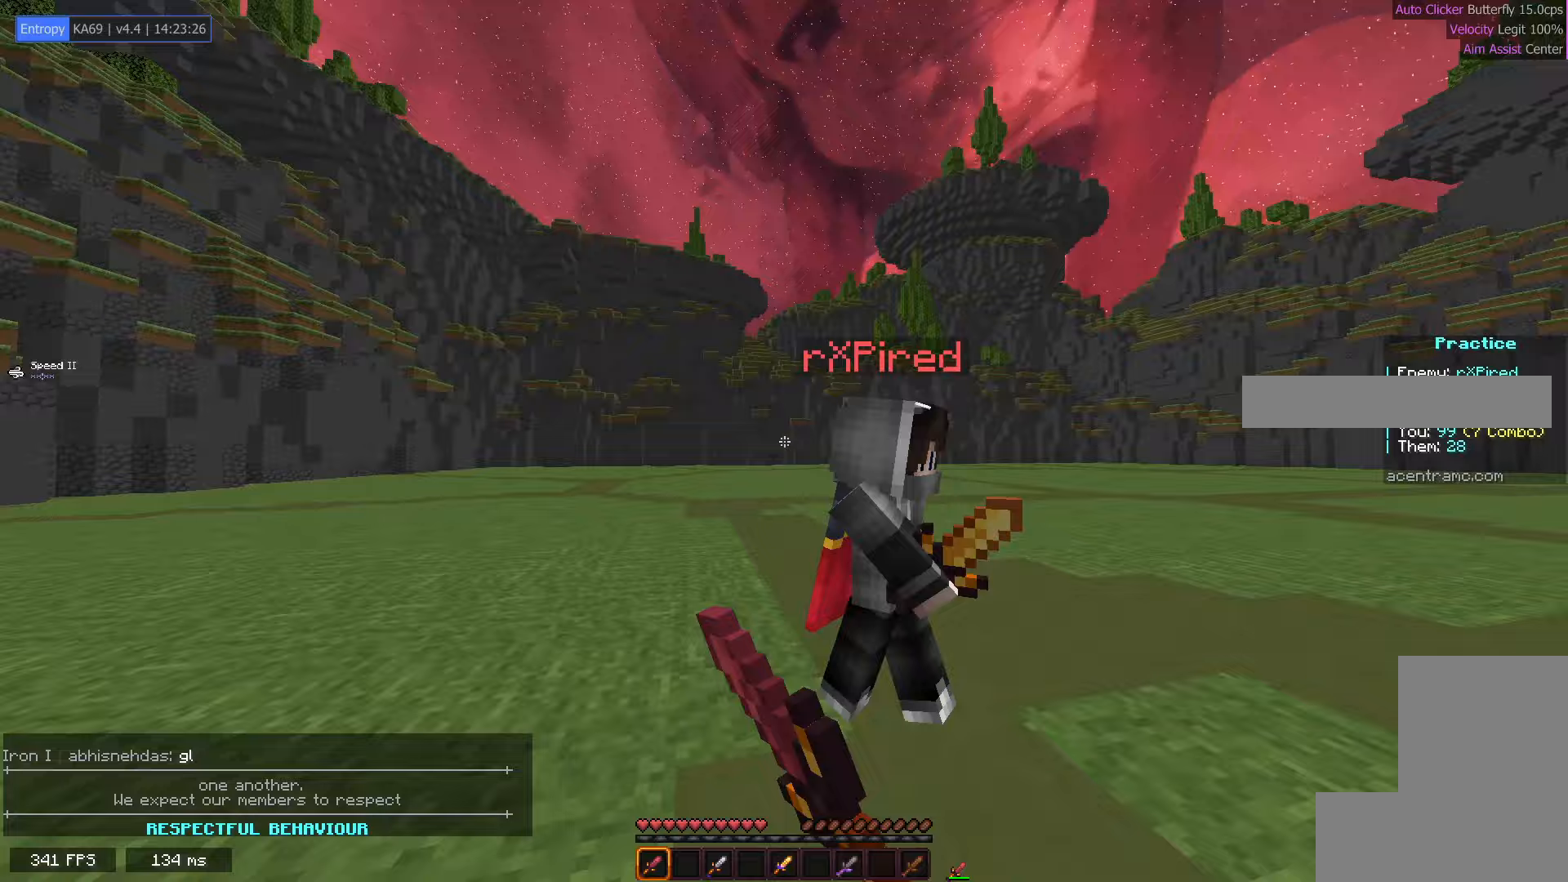
{"keys": ["e"], "mouse": [], "events": [[17, "s", "up"], [133, "s", "down"], [217, "e", "up"], [317, "e", "down"], [400, "mouse_left", "up"], [417, "s", "up"]]}
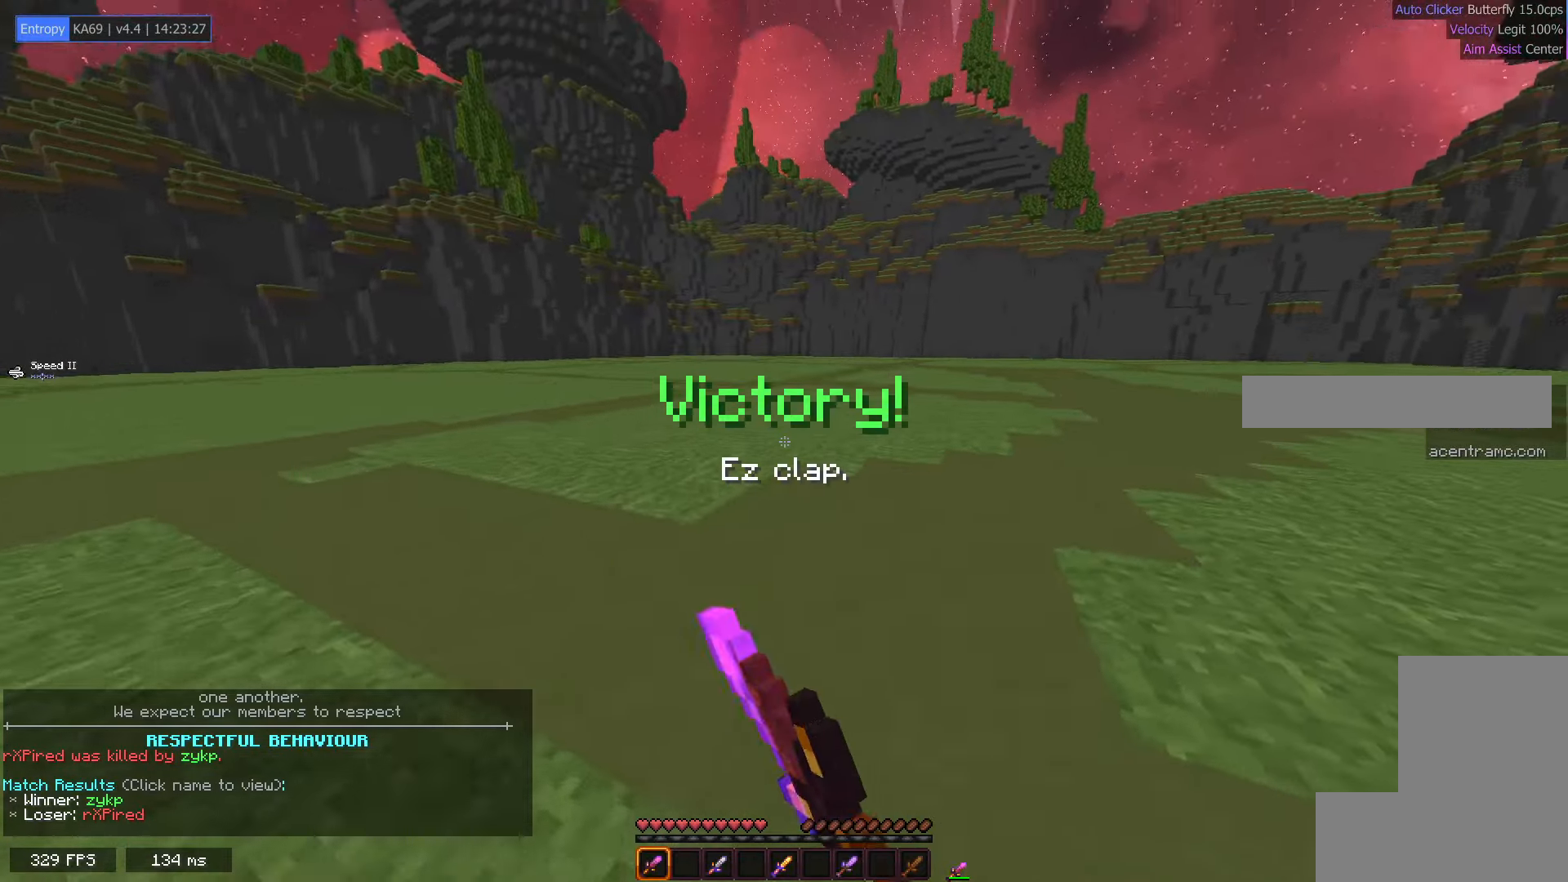
{"keys": [], "mouse": [], "events": [[67, "e", "up"], [67, "mouse_left", "down"], [150, "mouse_left", "up"]]}
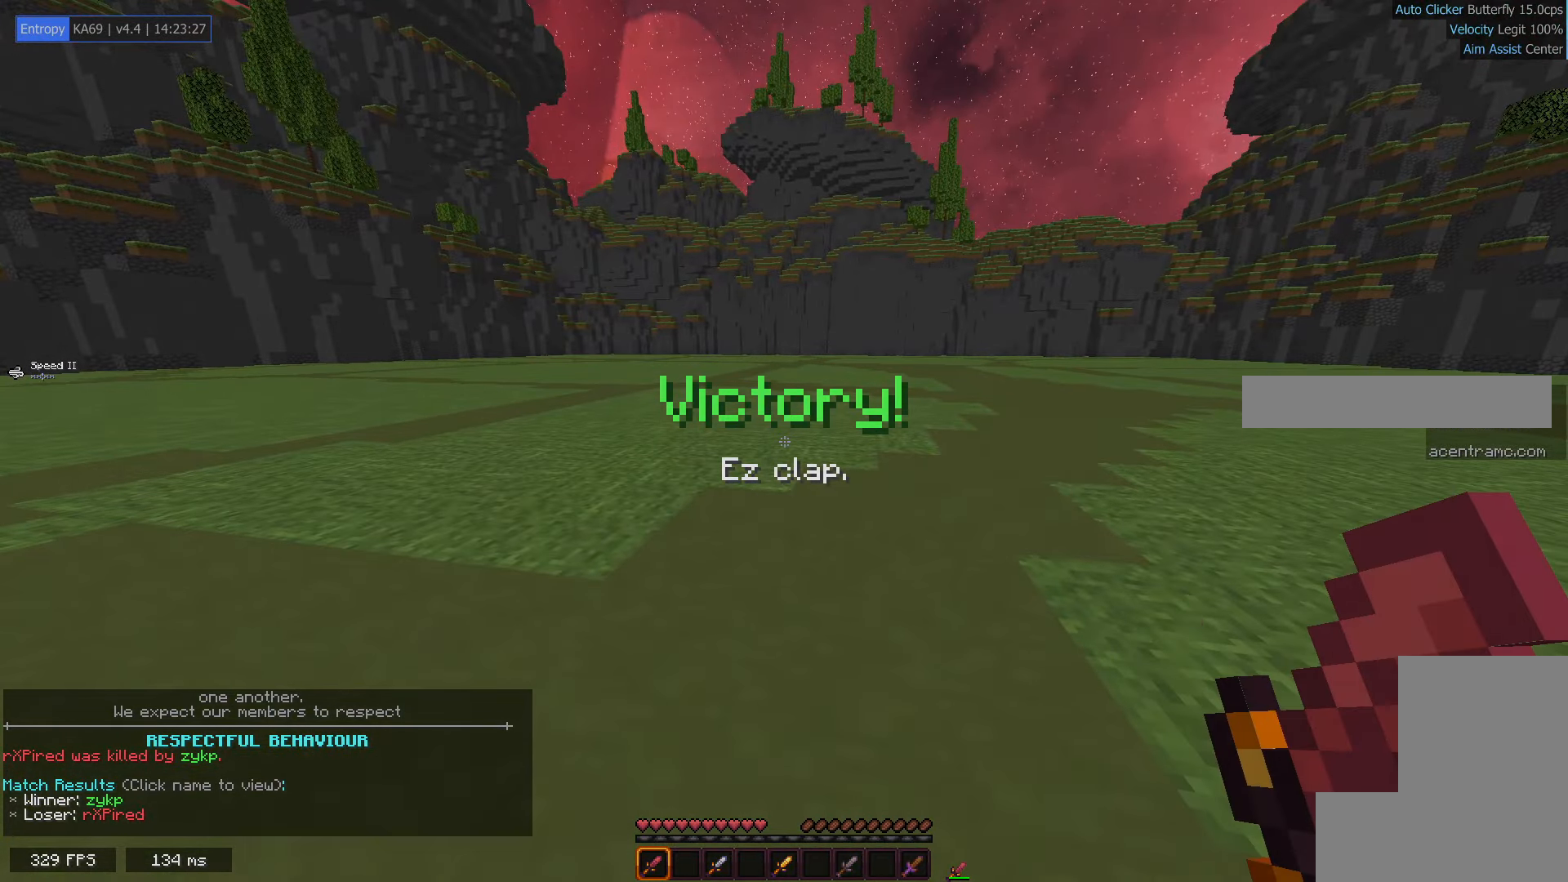
{"keys": ["e", "space"], "mouse": [], "events": [[150, "e", "down"], [333, "space", "down"]]}
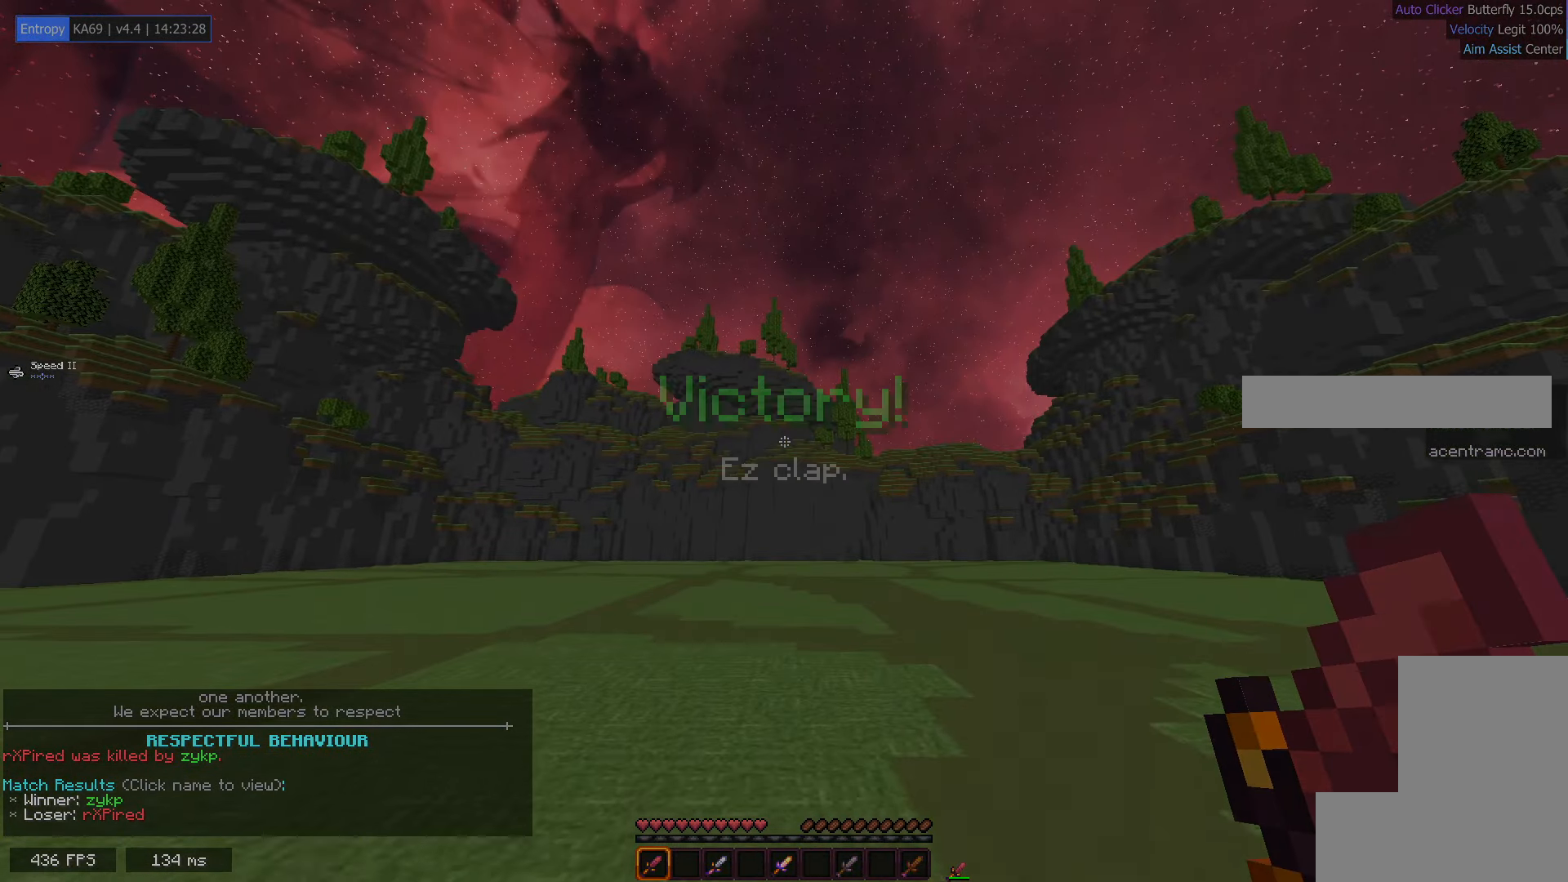
{"keys": [], "mouse": [], "events": [[83, "e", "up"], [100, "space", "up"]]}
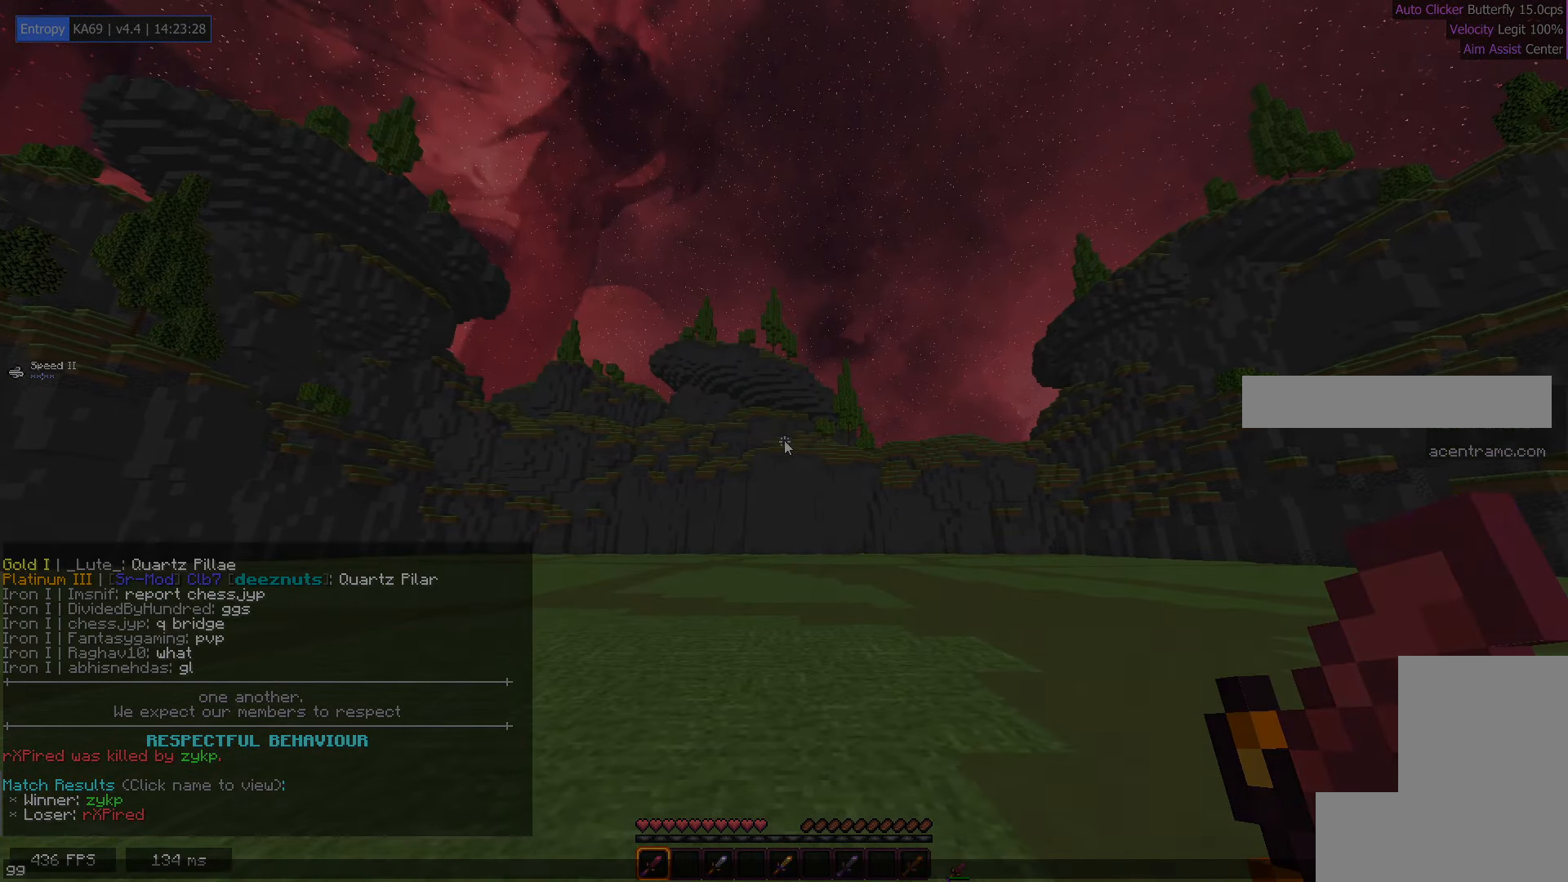
{"keys": ["e"], "mouse": [], "events": [[317, "e", "down"]]}
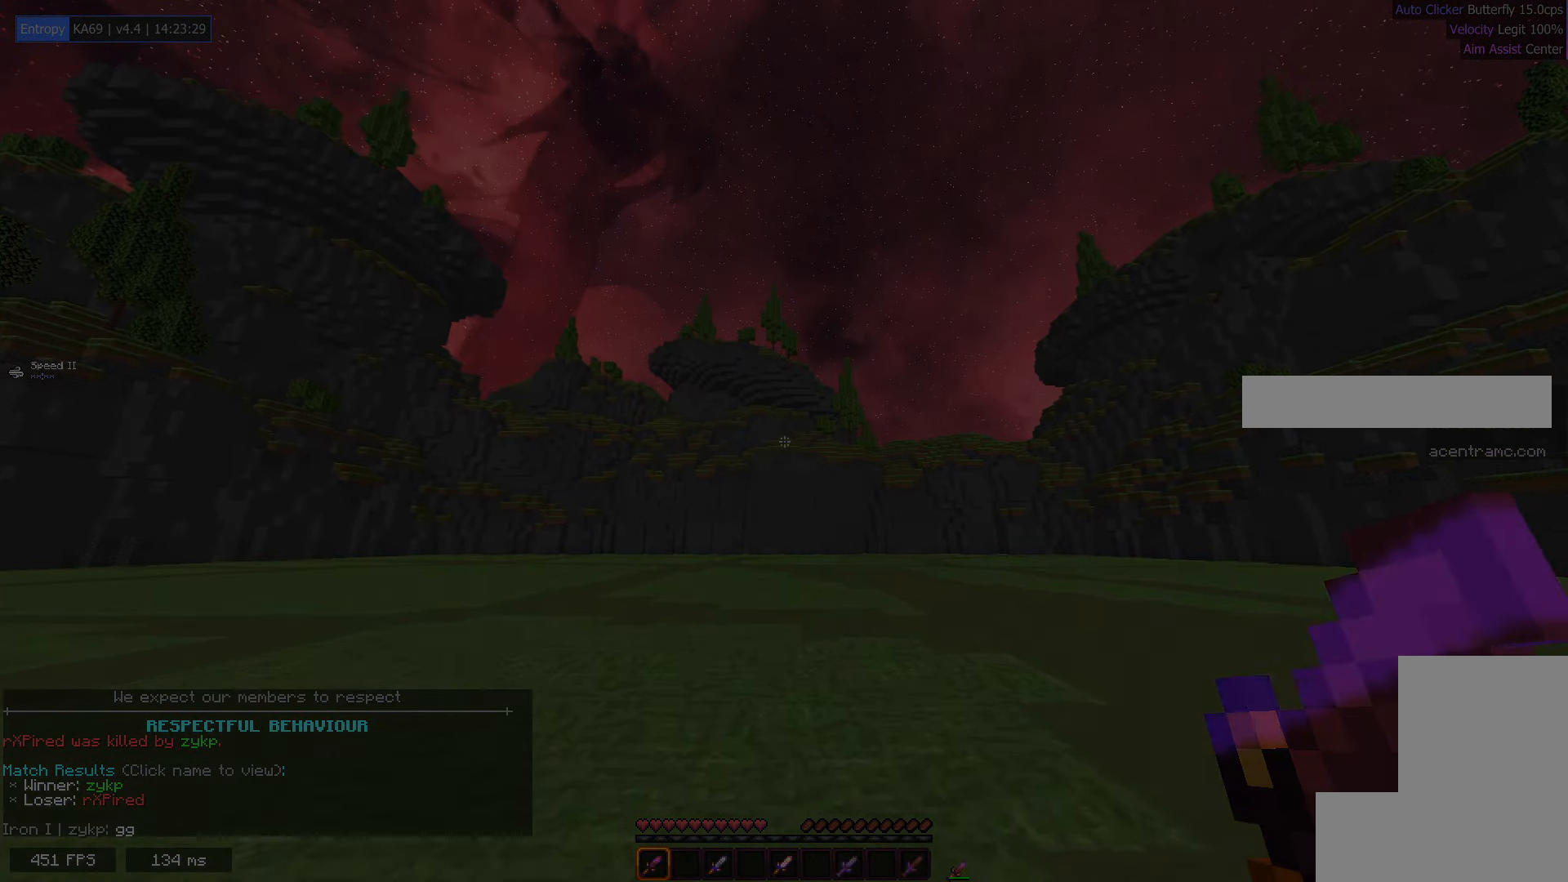
{"keys": ["e", "space"], "mouse": [], "events": [[17, "space", "down"]]}